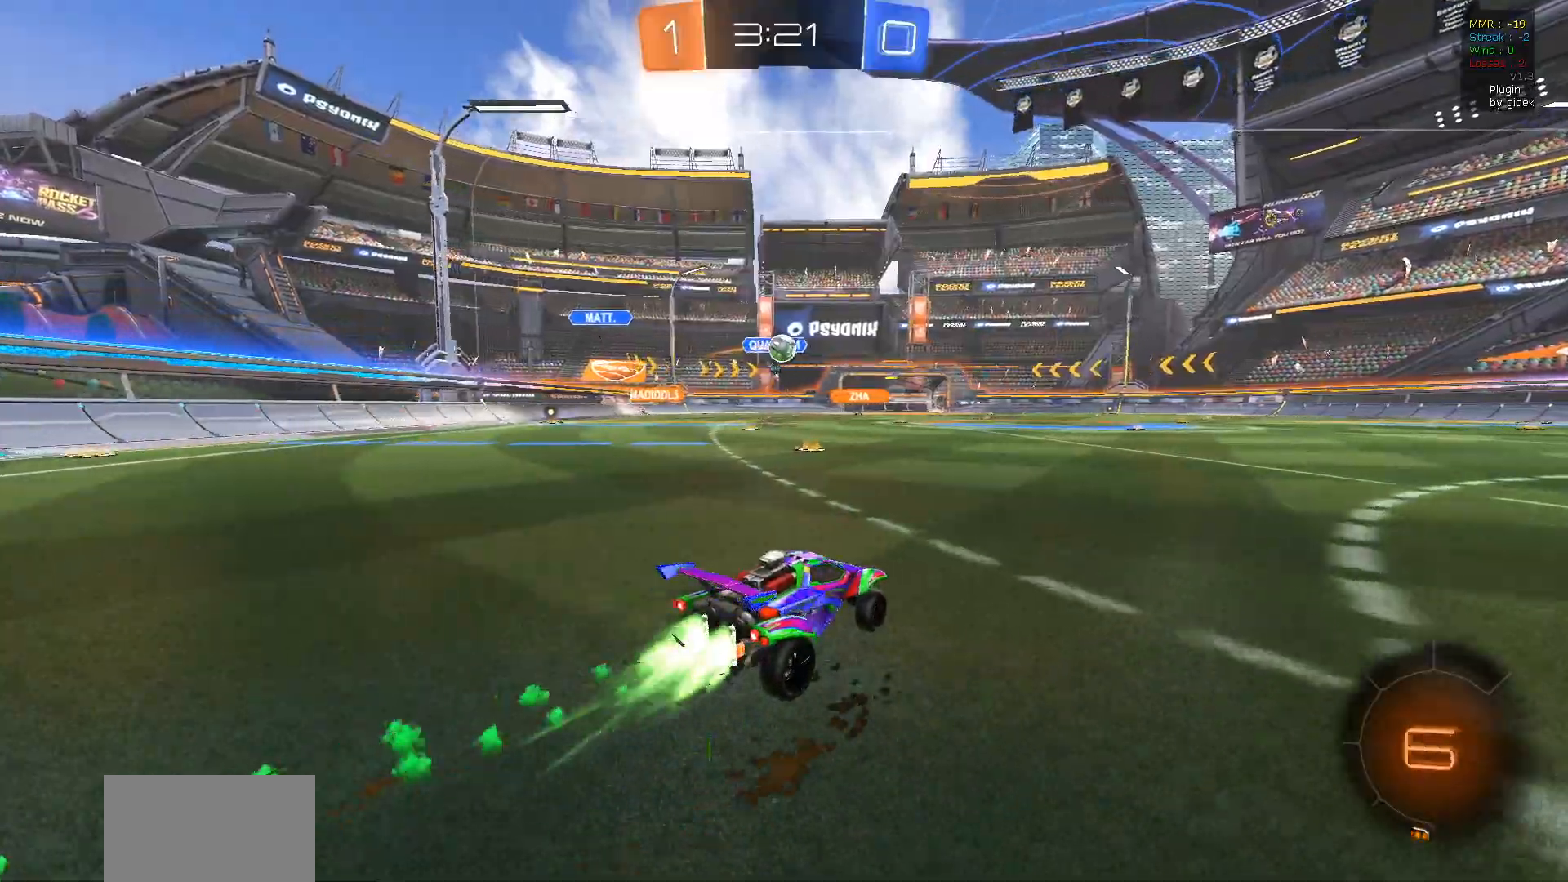
Gameplay with a controller (PlayStation layout); each line is a JSON object with the inputs held at the frame after it. "events" lists button and stick changes between this image and that frame as [ms after this image, input, new state], when the widget could be followed in between.
{"buttons": ["TRIANGLE", "R1", "R2"], "left_stick": "left", "right_stick": "center", "events": [[483, "TRIANGLE", "down"]]}
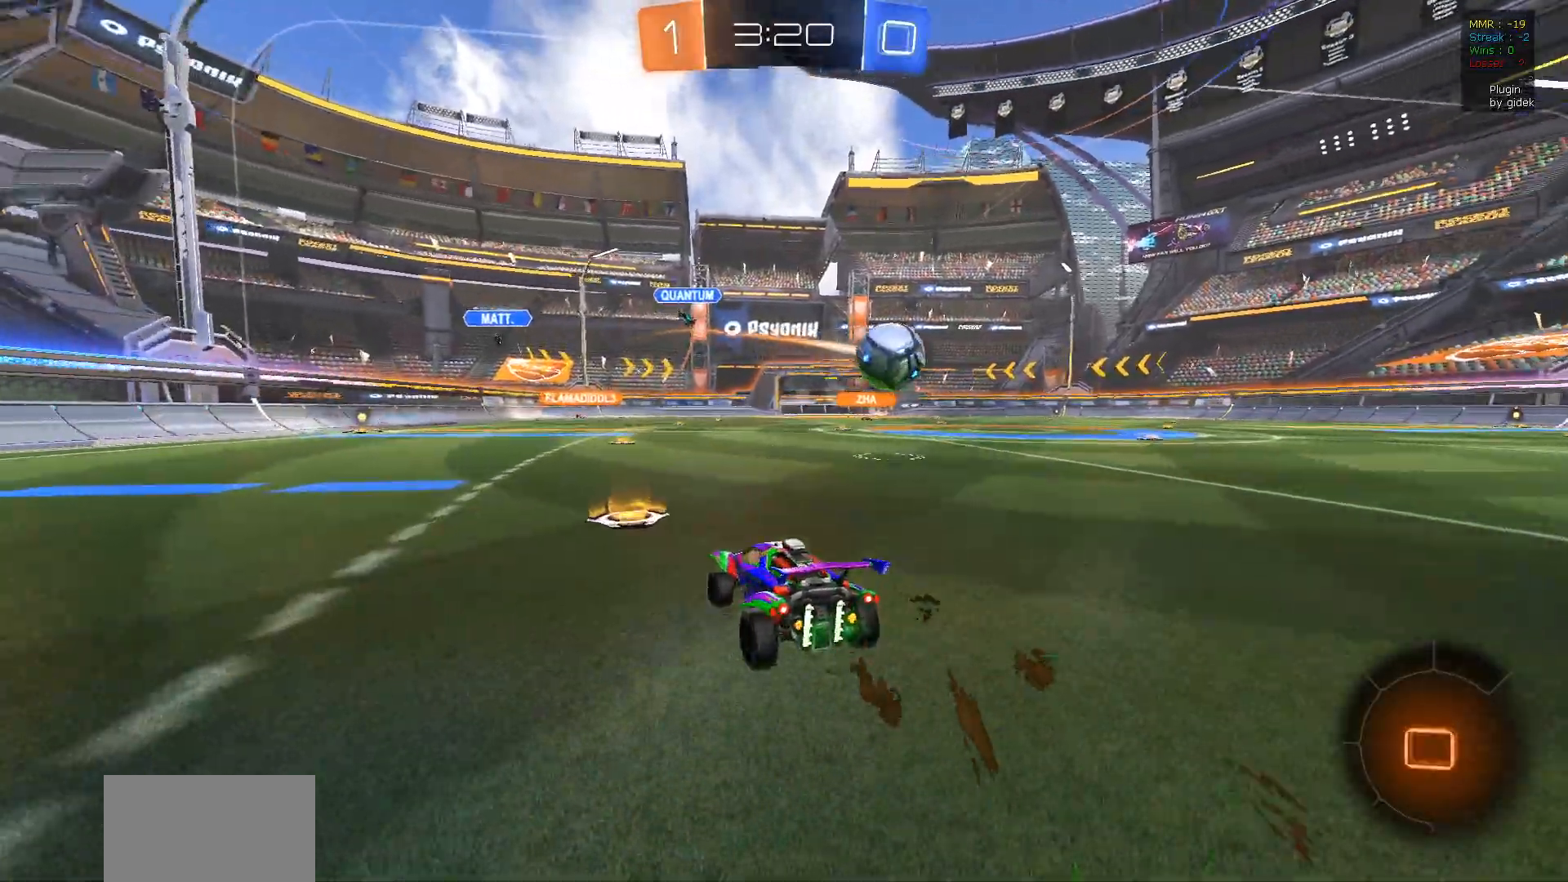
{"buttons": ["R2"], "left_stick": "center", "right_stick": "center", "events": [[117, "TRIANGLE", "up"], [183, "left_stick", "center"], [217, "TRIANGLE", "down"], [350, "TRIANGLE", "up"], [367, "R1", "up"]]}
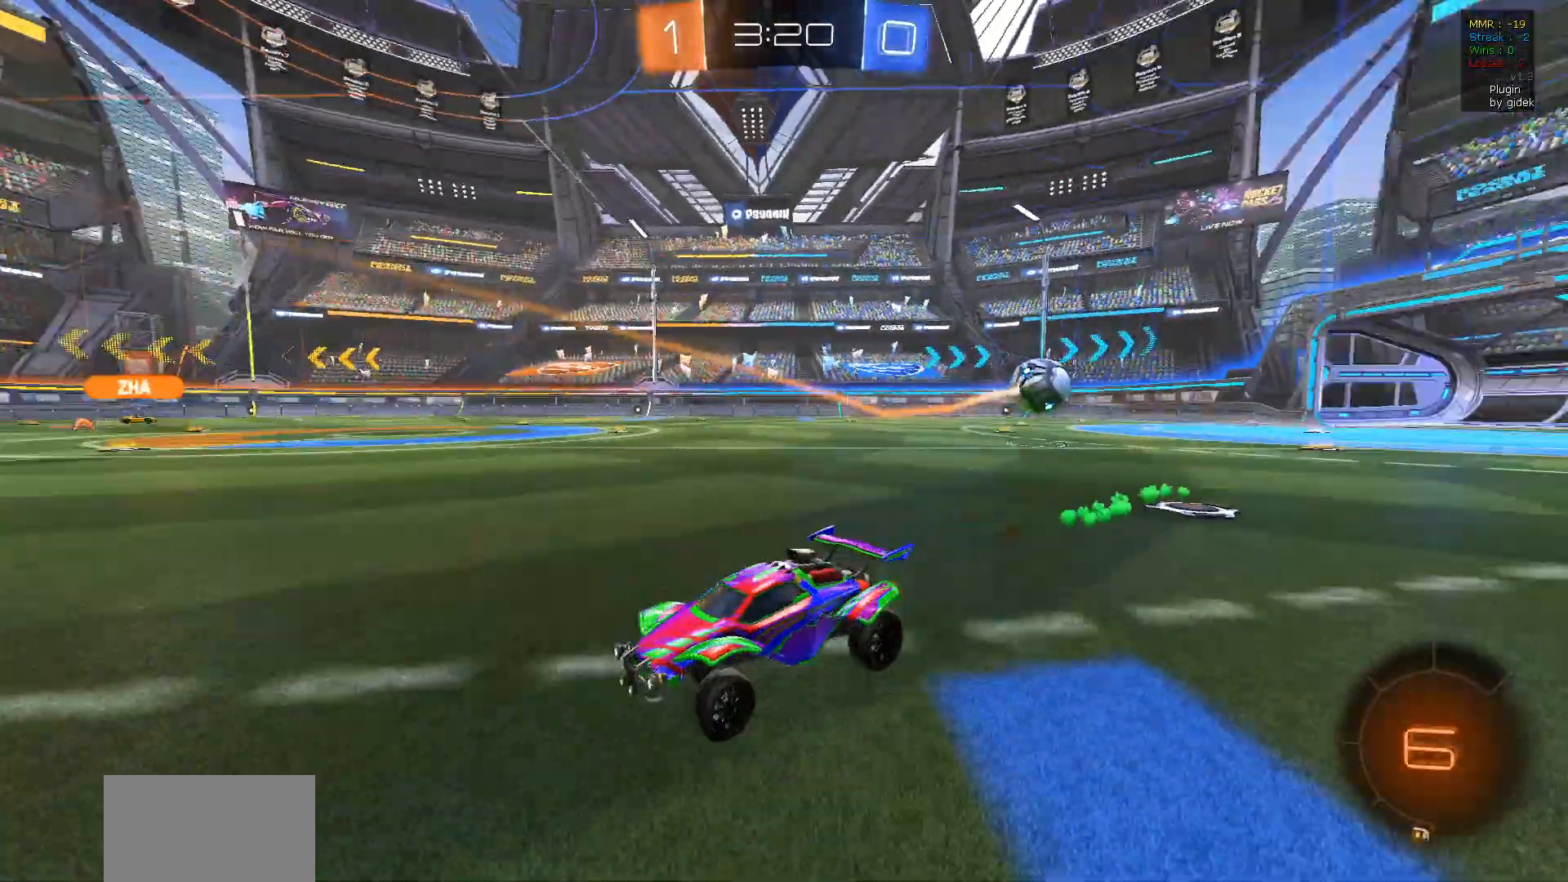
{"buttons": ["R2"], "left_stick": "center", "right_stick": "center", "events": []}
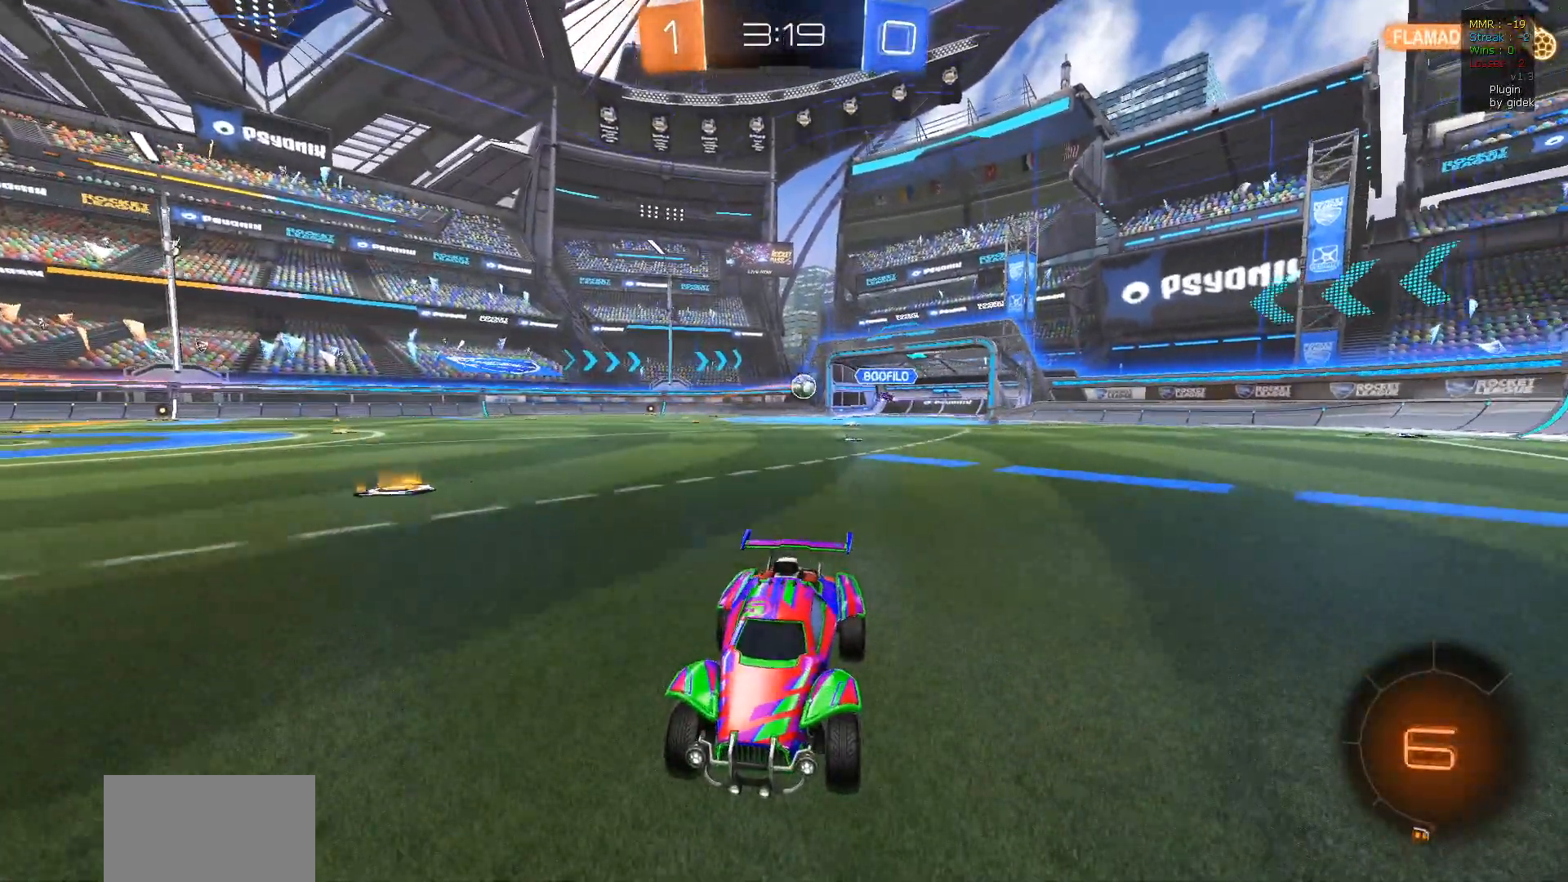
{"buttons": ["R2"], "left_stick": "right", "right_stick": "center", "events": [[67, "R1", "down"], [333, "R1", "up"], [367, "left_stick", "right"]]}
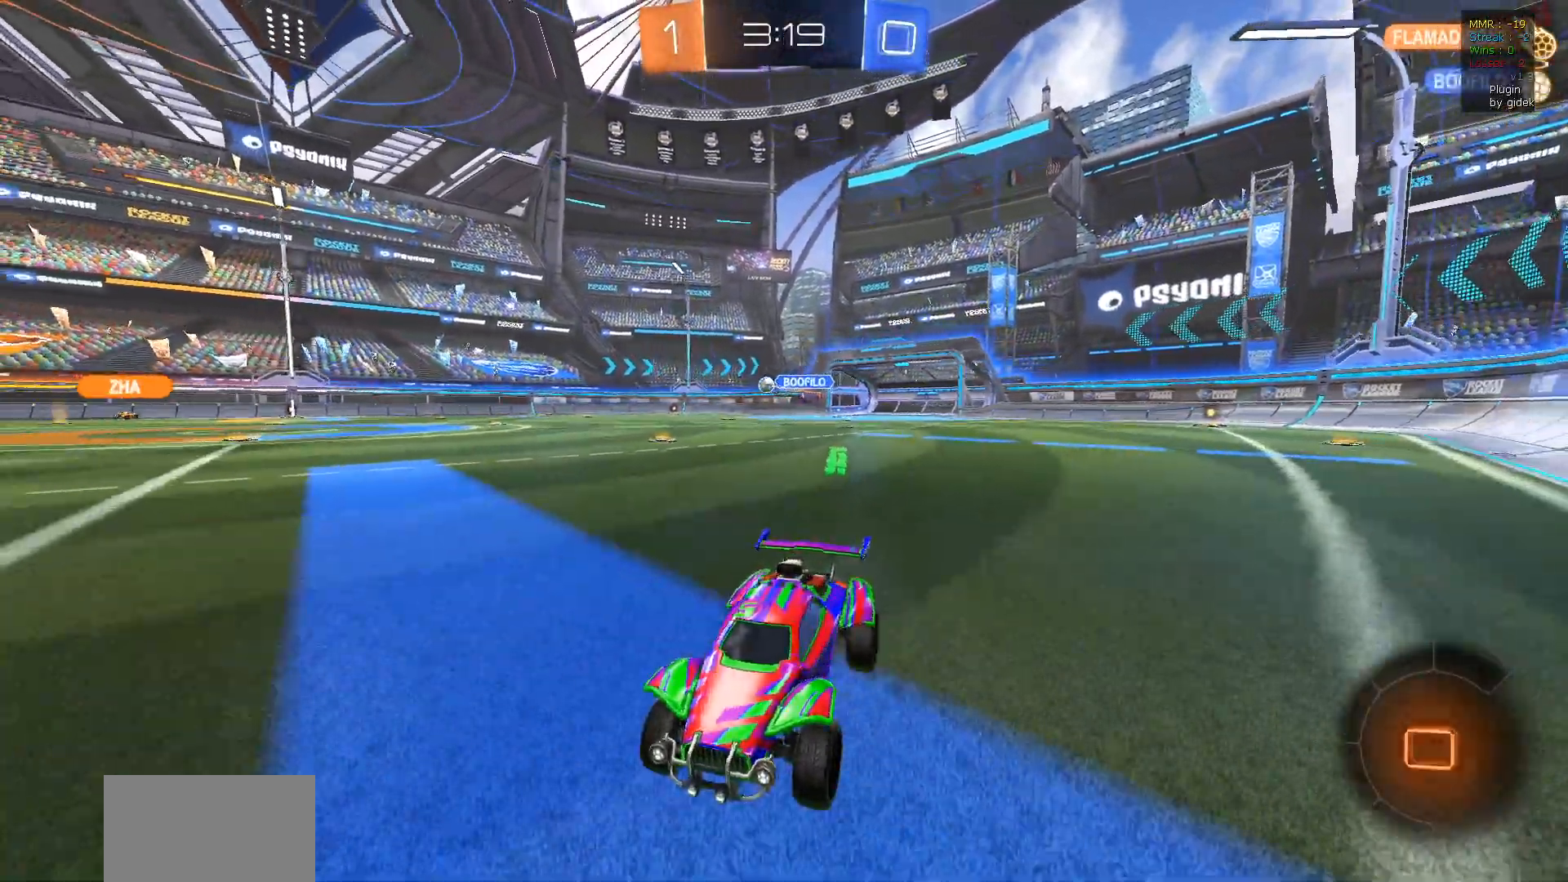
{"buttons": ["R2"], "left_stick": "right", "right_stick": "center", "events": [[283, "left_stick", "center"], [367, "TRIANGLE", "down"], [467, "left_stick", "right"], [500, "TRIANGLE", "up"]]}
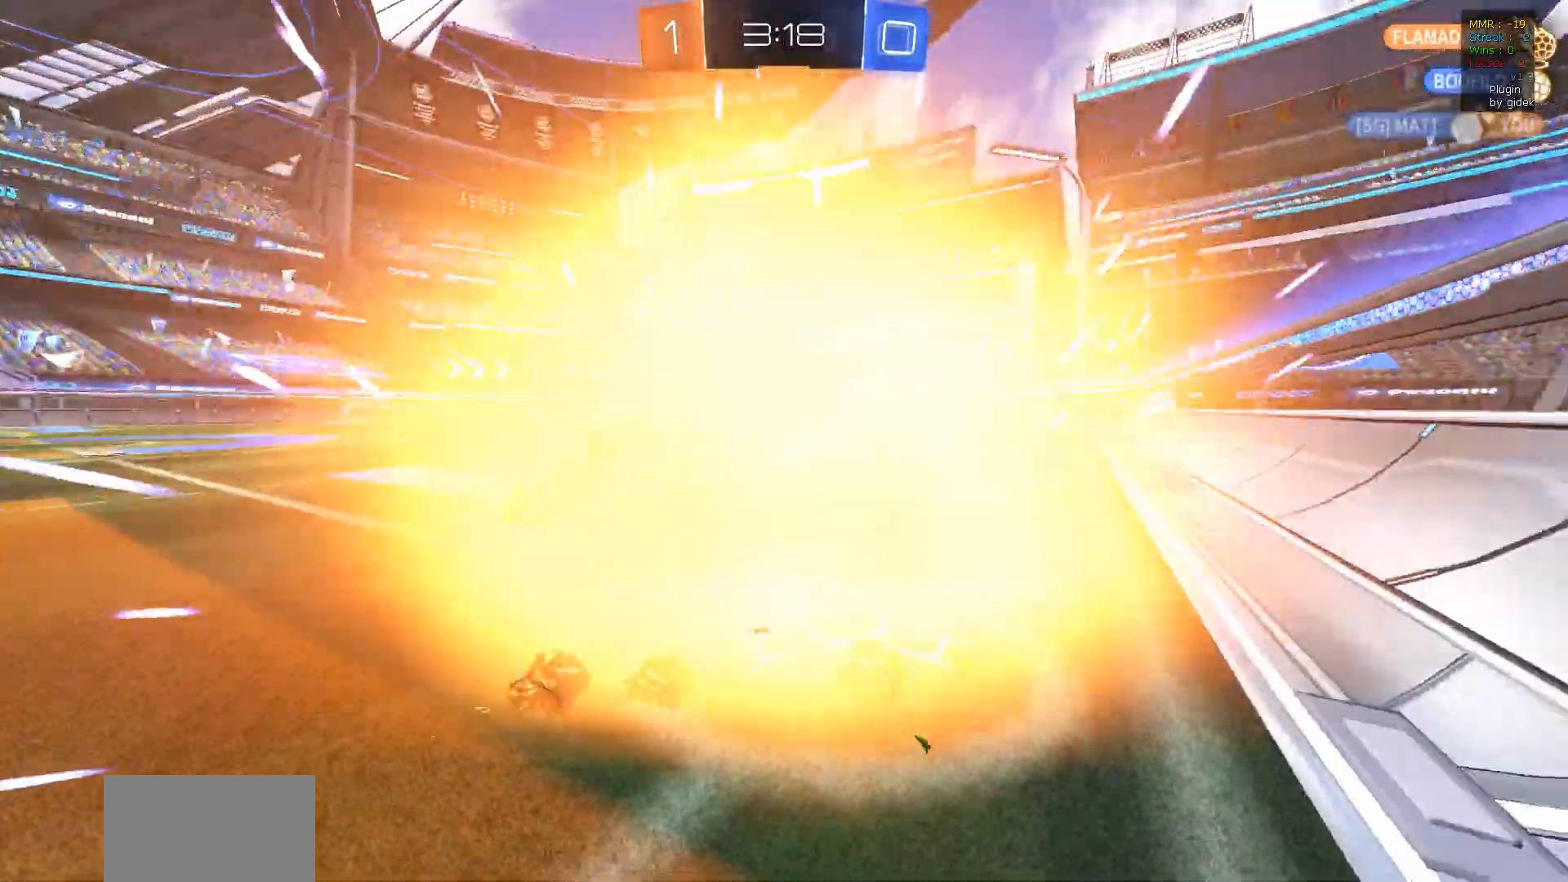
{"buttons": [], "left_stick": "center", "right_stick": "center", "events": [[417, "R2", "up"], [467, "left_stick", "center"]]}
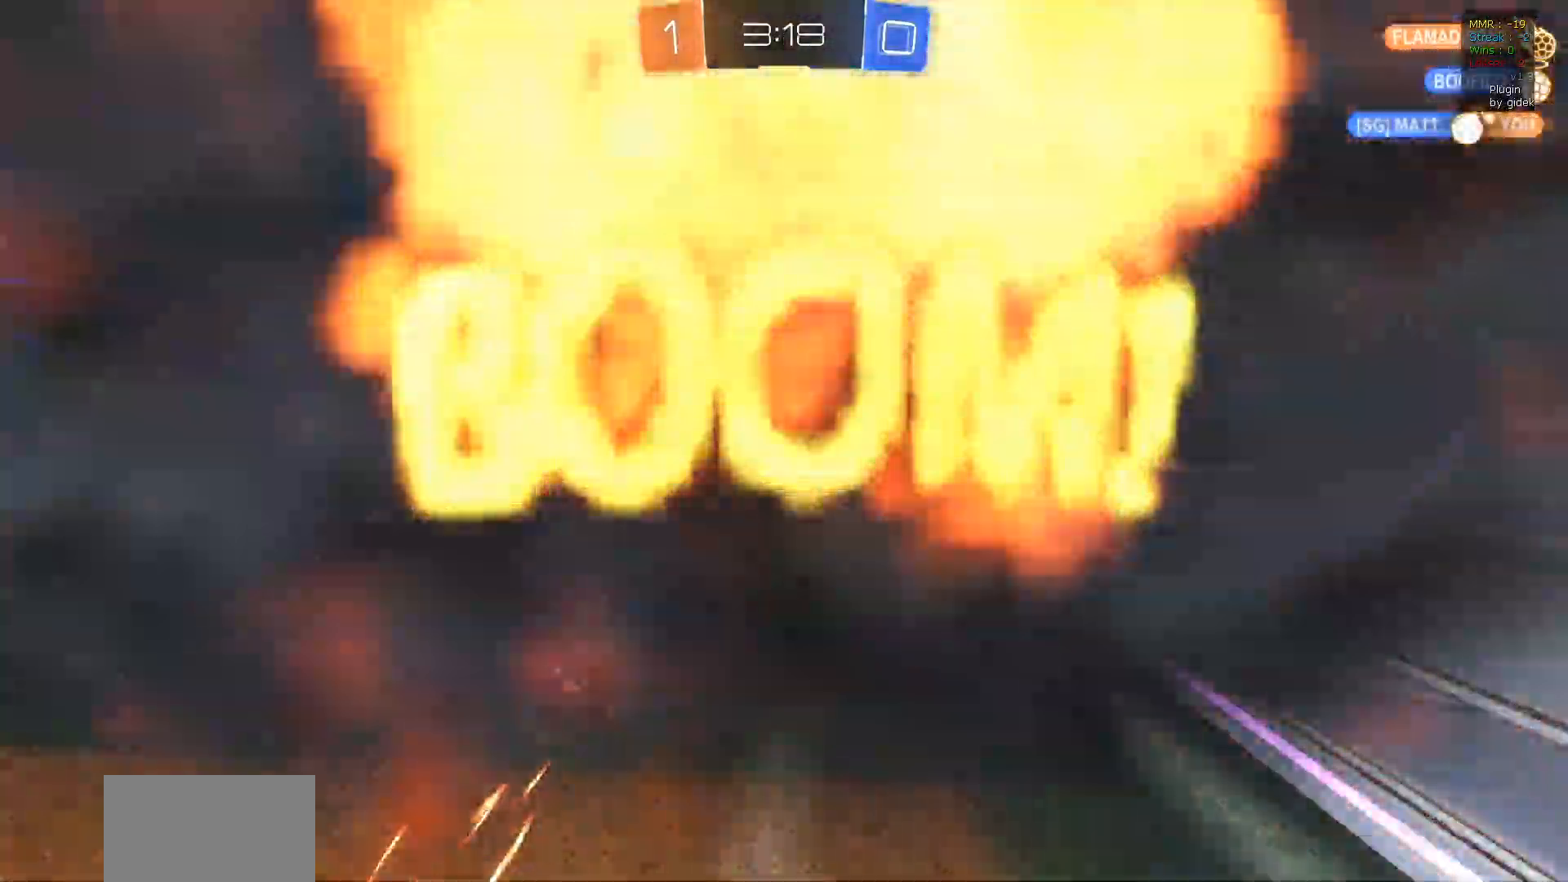
{"buttons": [], "left_stick": "center", "right_stick": "center", "events": []}
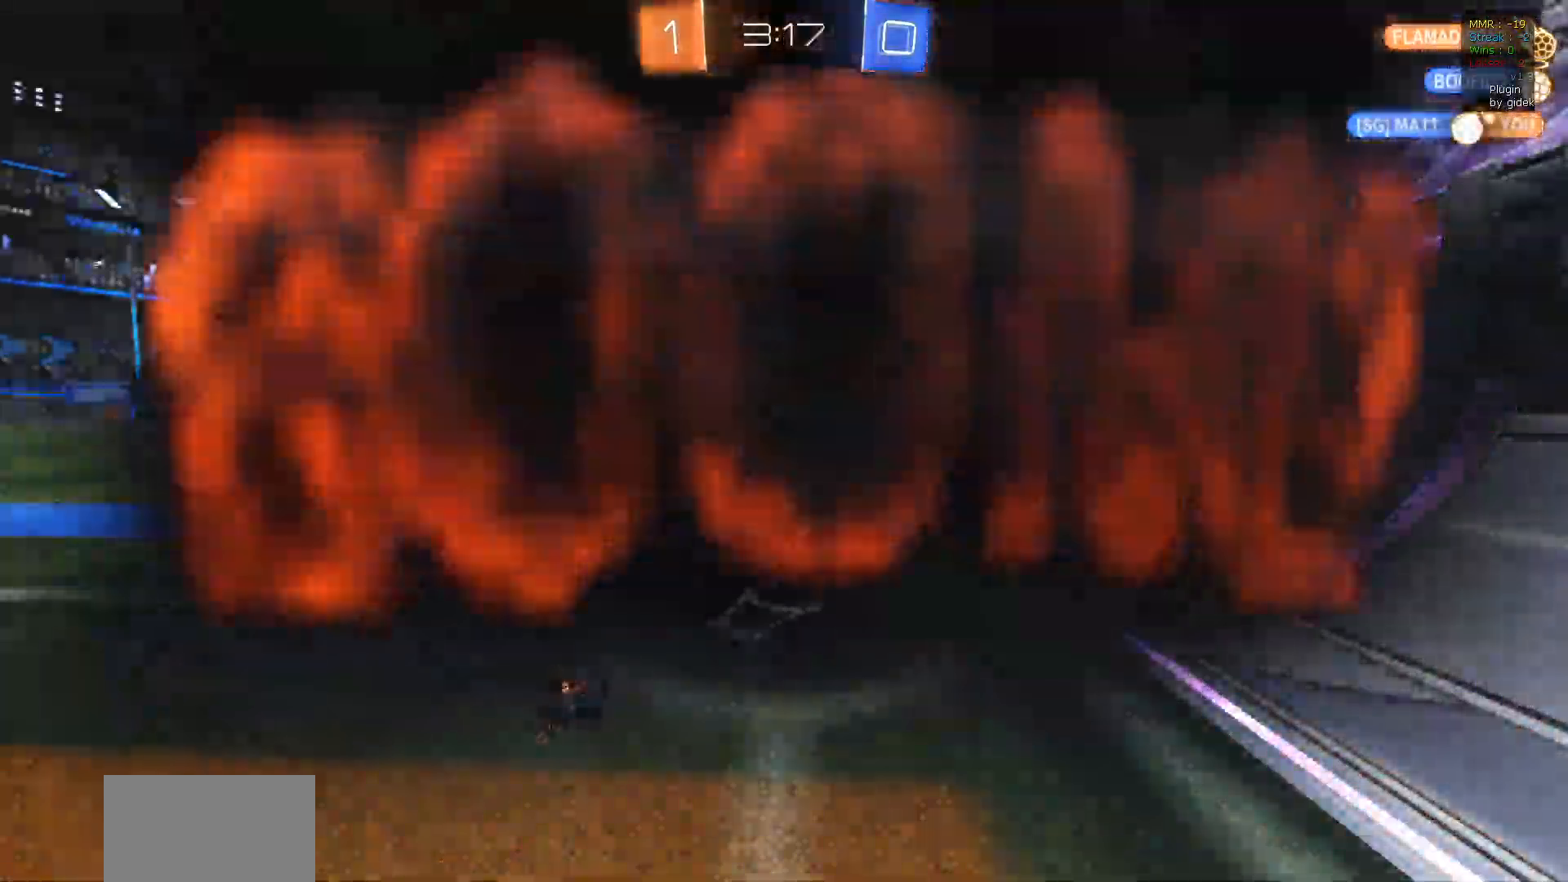
{"buttons": [], "left_stick": "center", "right_stick": "center", "events": []}
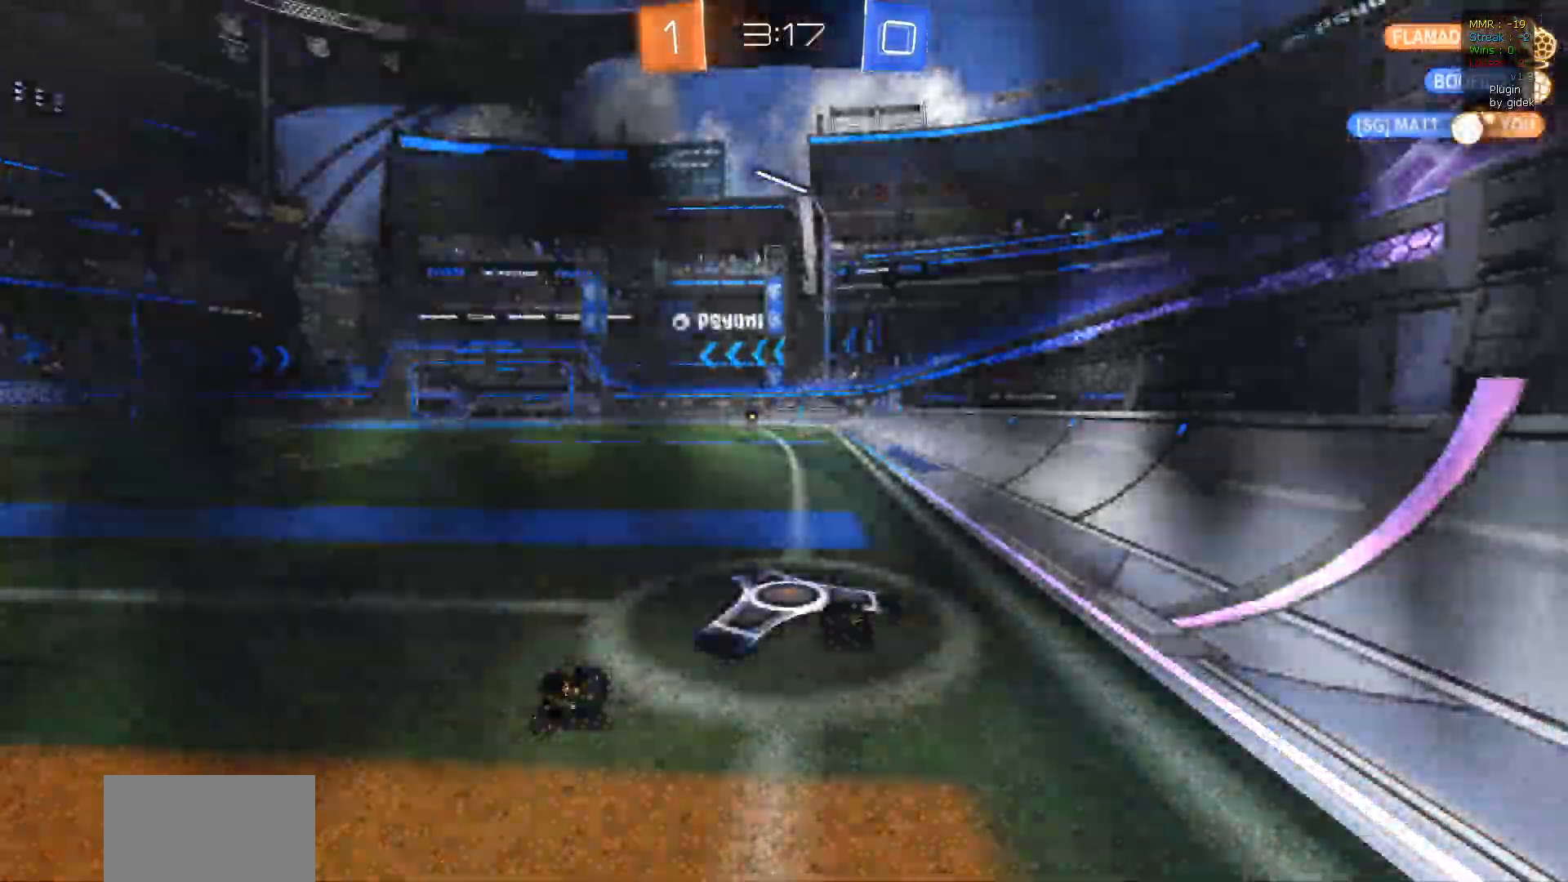
{"buttons": [], "left_stick": "center", "right_stick": "center", "events": []}
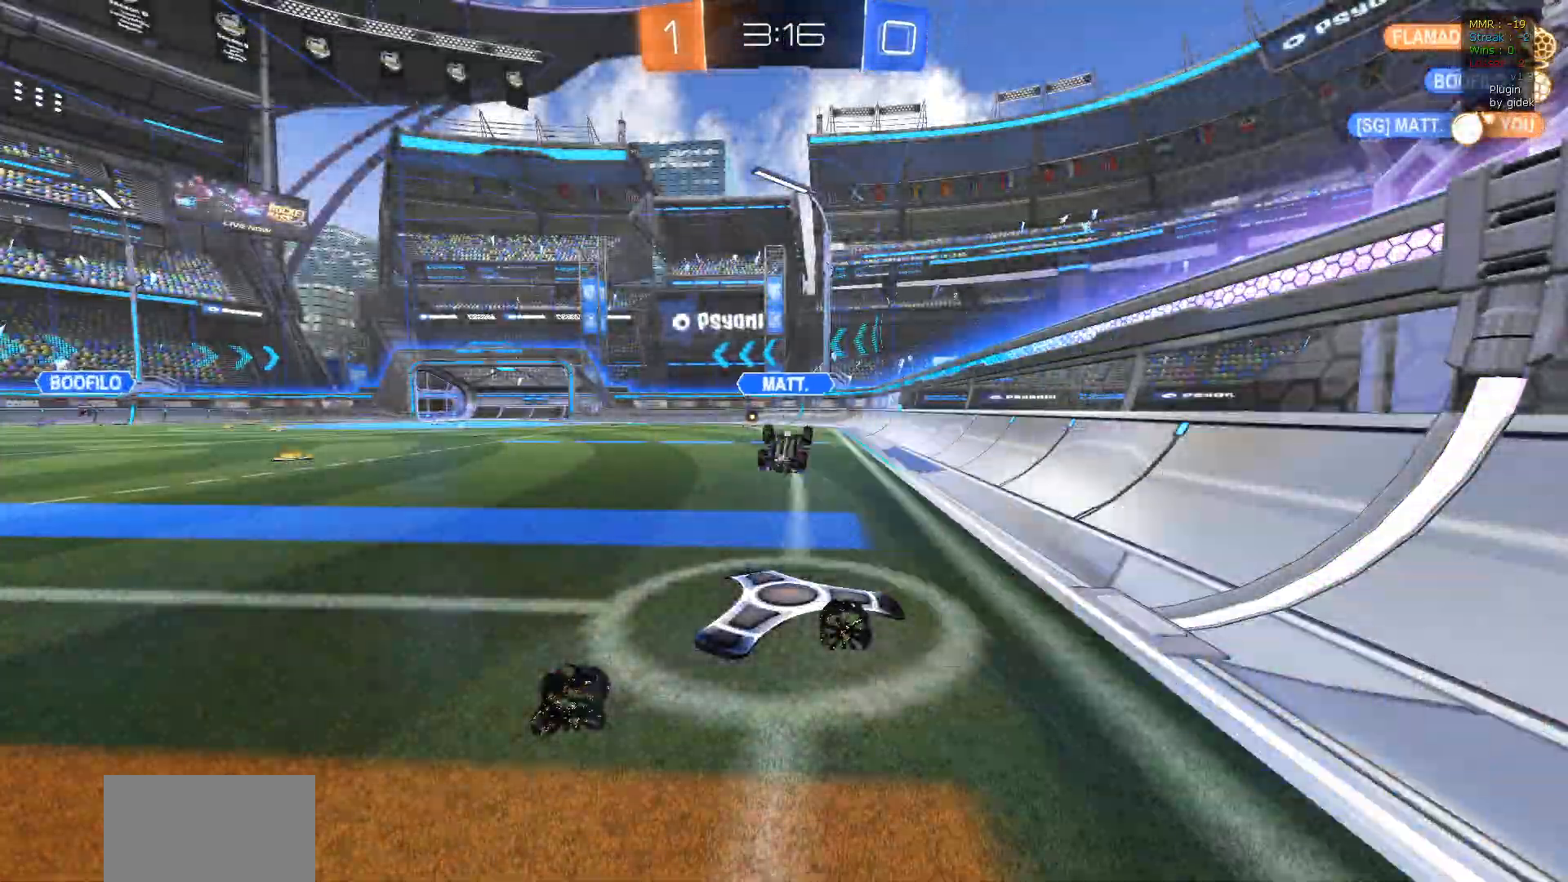
{"buttons": ["R2"], "left_stick": "center", "right_stick": "center", "events": [[200, "R2", "down"]]}
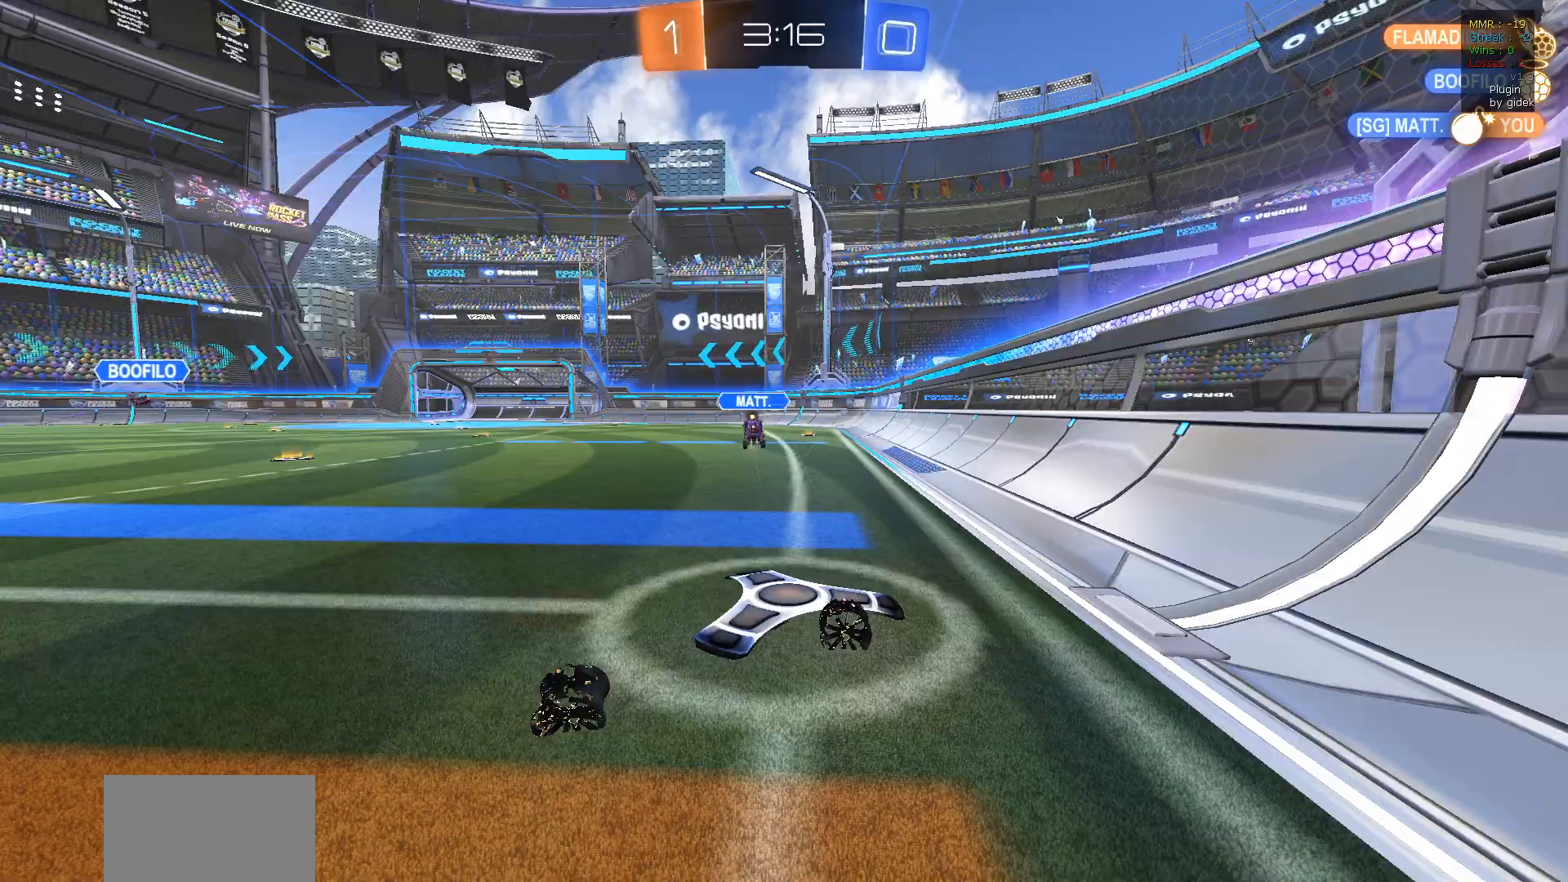
{"buttons": ["R2"], "left_stick": "center", "right_stick": "center", "events": []}
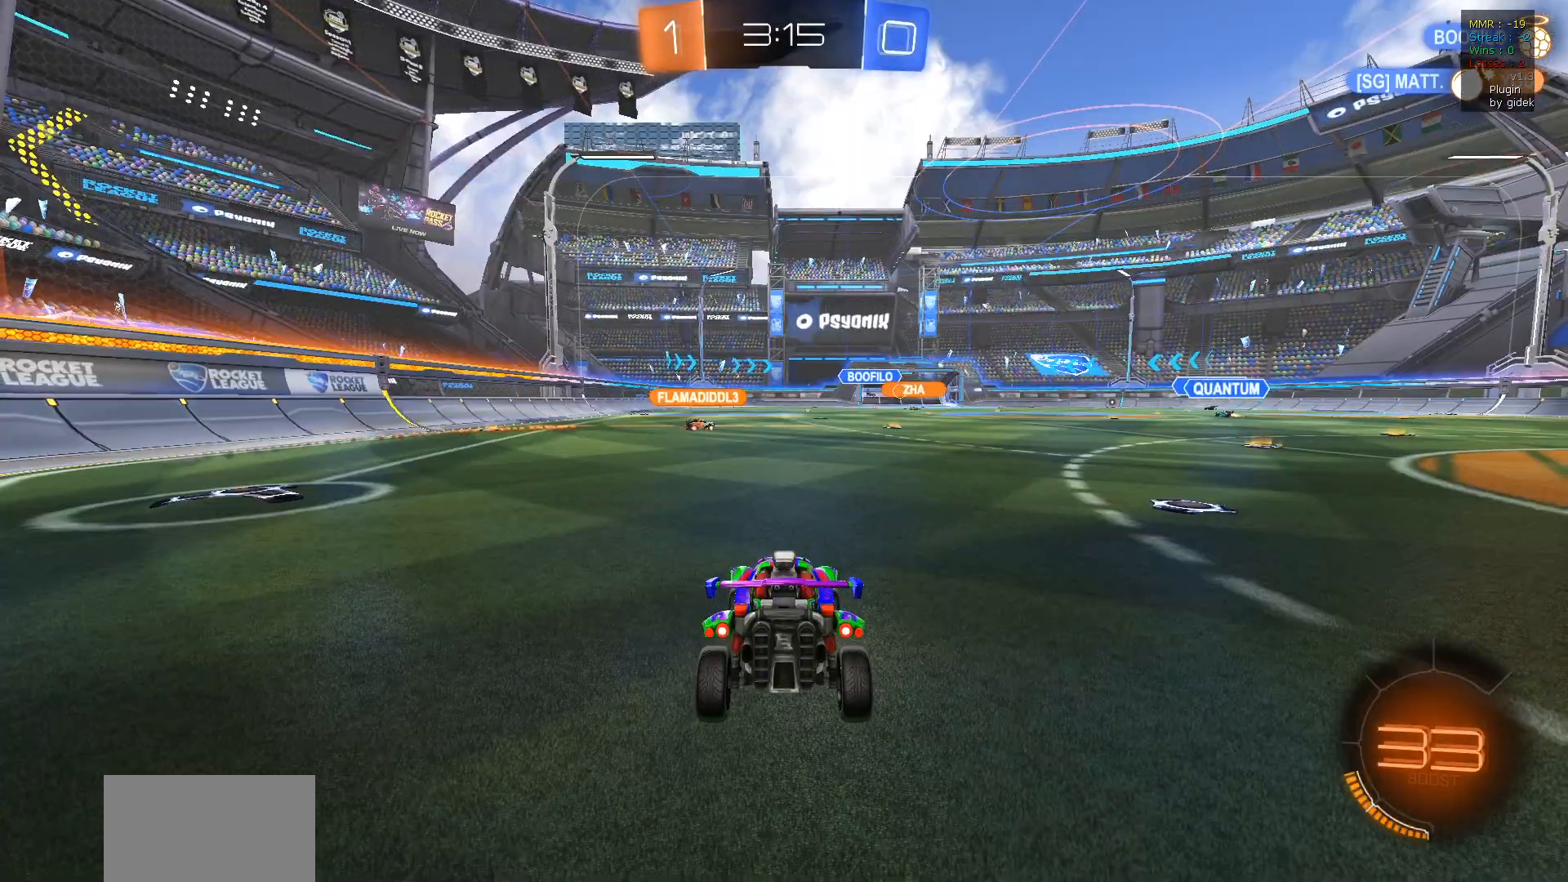
{"buttons": ["TRIANGLE", "R2"], "left_stick": "down-right", "right_stick": "center", "events": [[333, "left_stick", "down-right"], [467, "TRIANGLE", "down"]]}
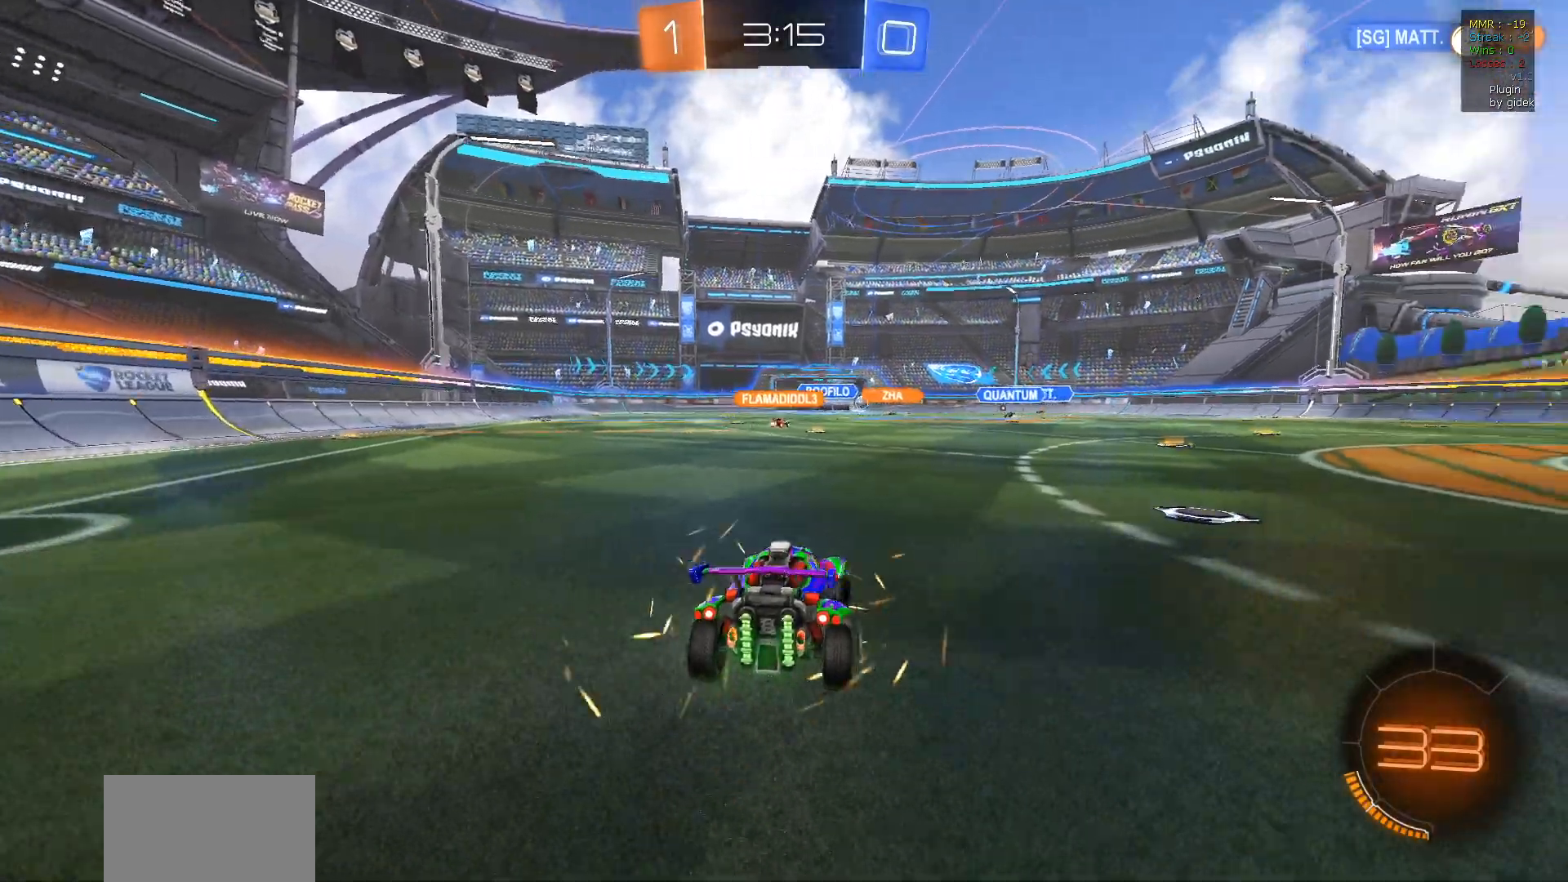
{"buttons": ["R2"], "left_stick": "center", "right_stick": "center", "events": [[83, "TRIANGLE", "up"], [350, "left_stick", "center"]]}
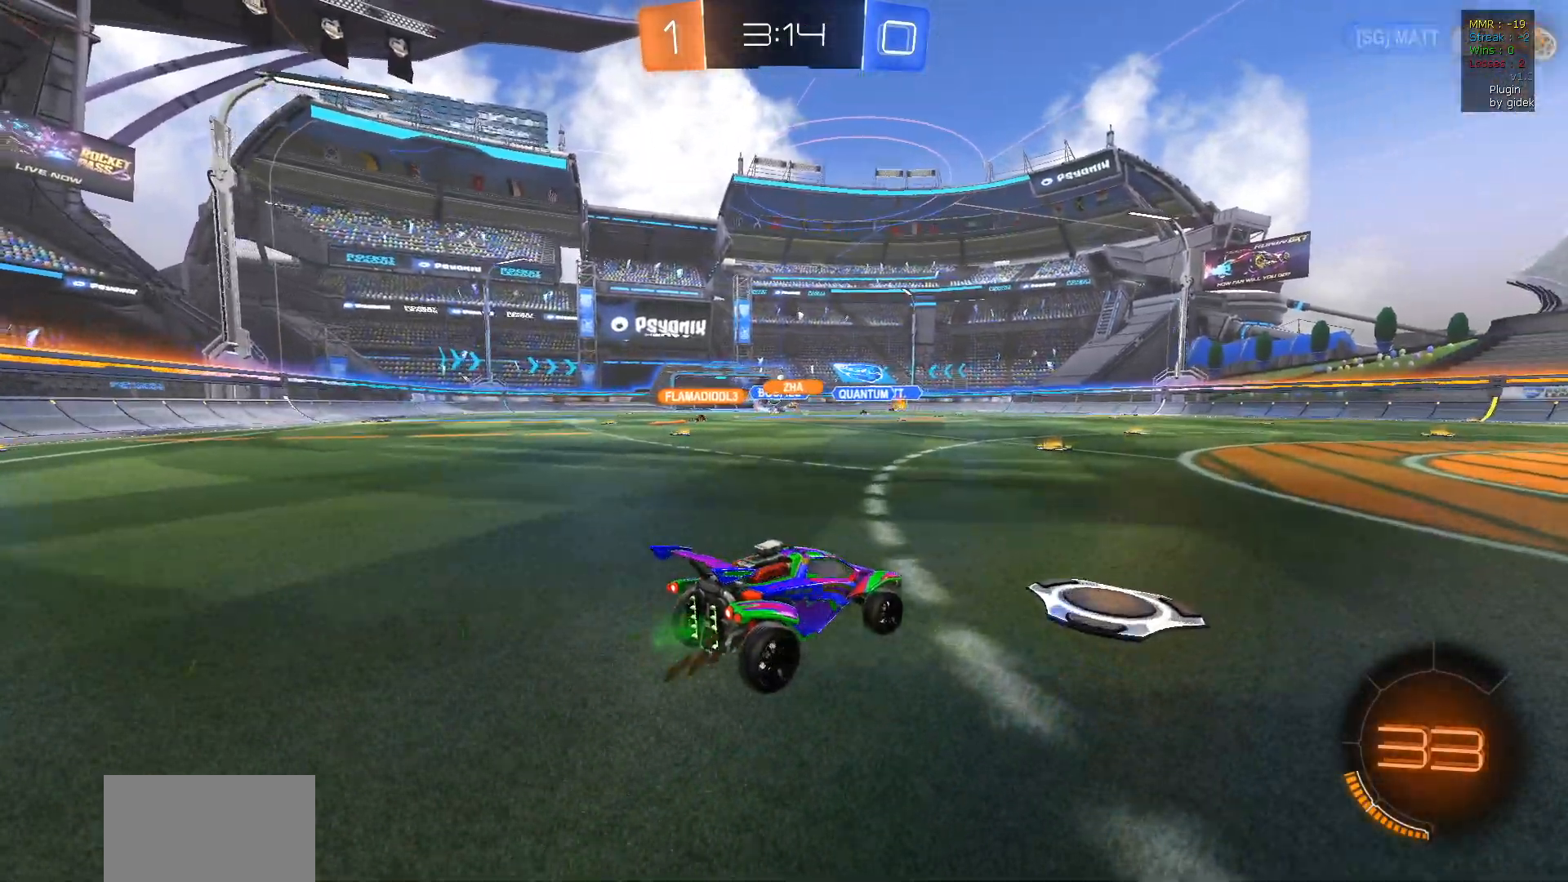
{"buttons": ["R2"], "left_stick": "center", "right_stick": "center", "events": []}
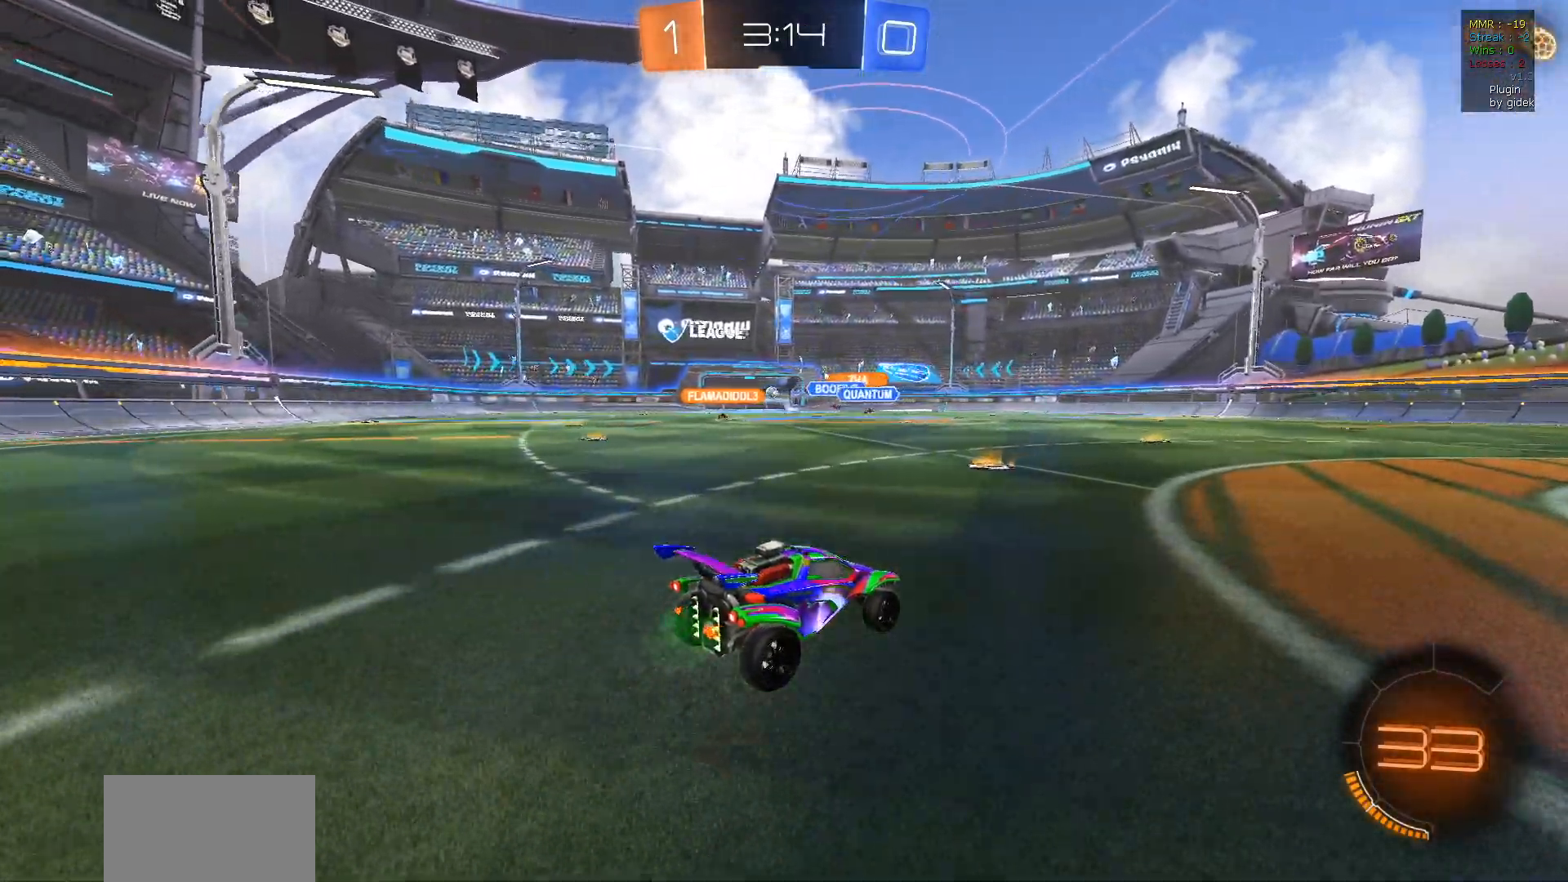
{"buttons": ["R2"], "left_stick": "left", "right_stick": "center", "events": [[133, "left_stick", "left"]]}
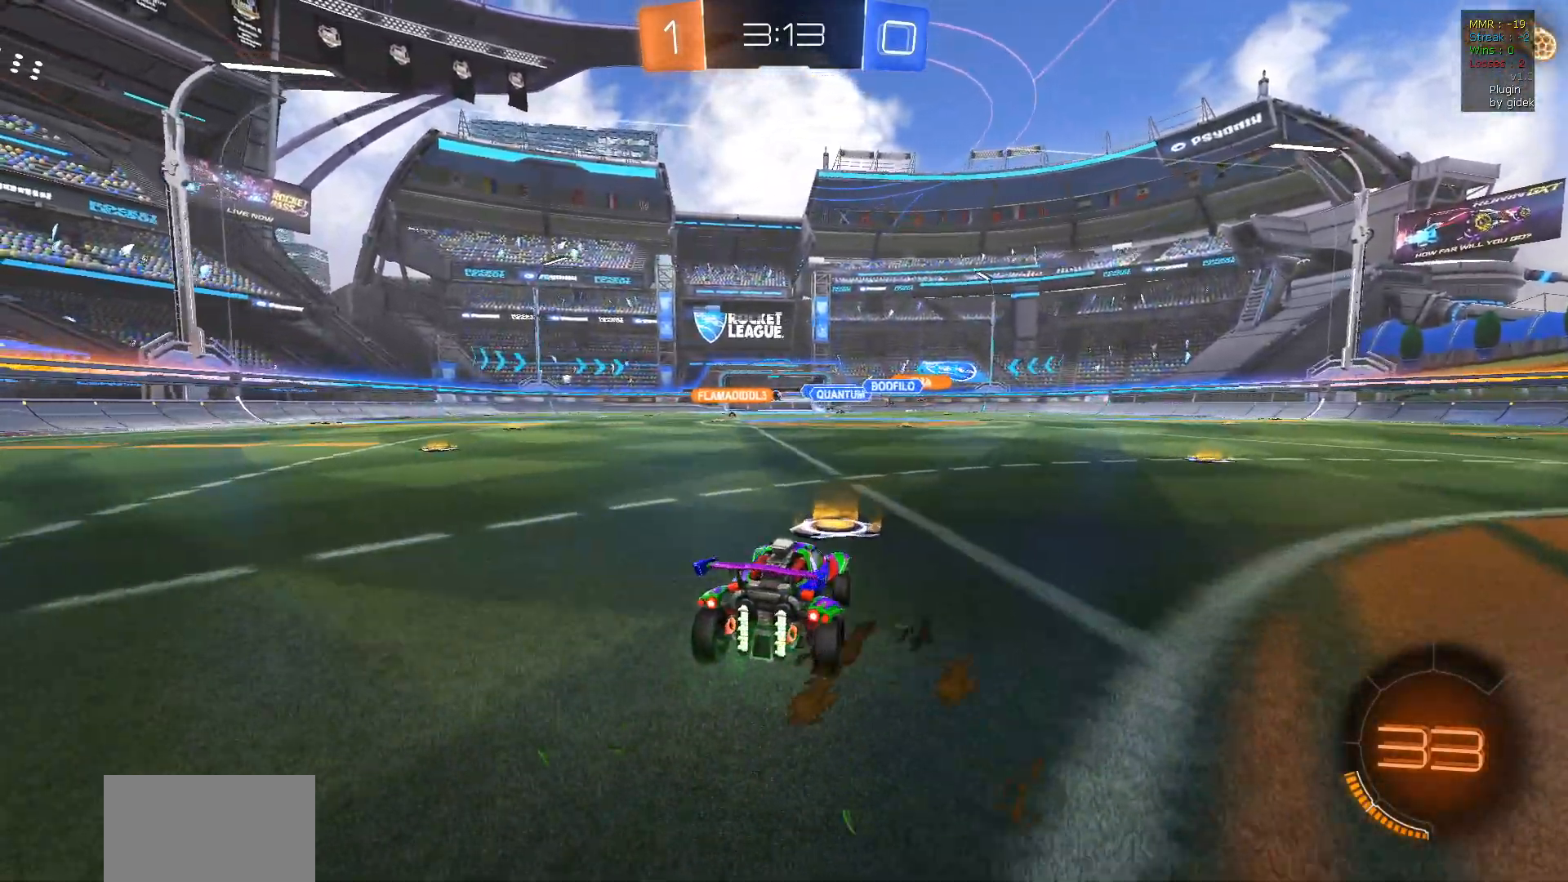
{"buttons": ["R2"], "left_stick": "left", "right_stick": "center", "events": []}
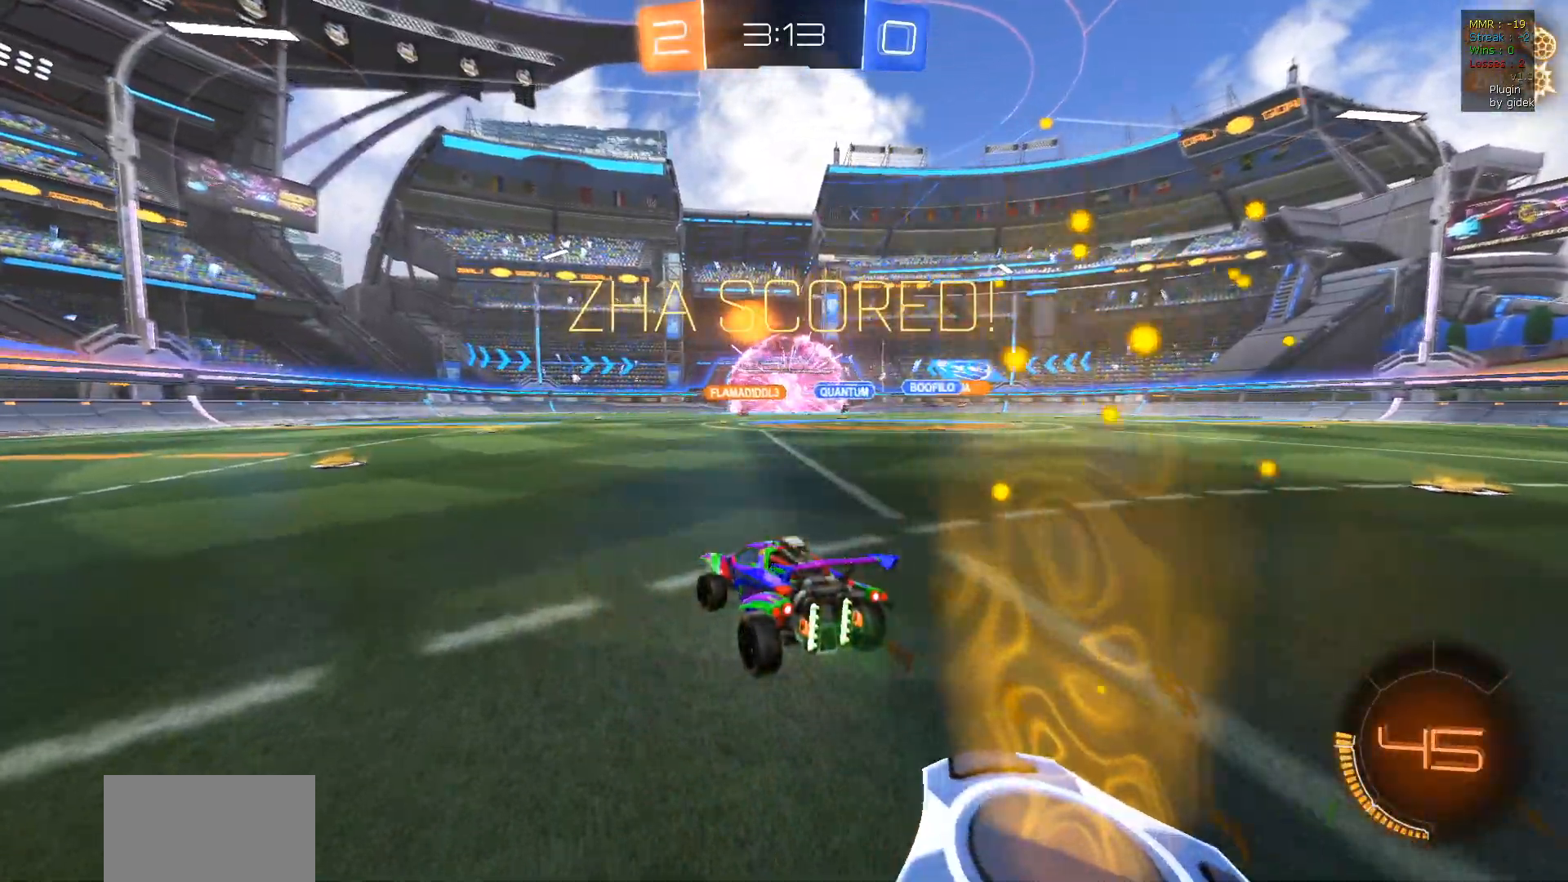
{"buttons": ["R2"], "left_stick": "left", "right_stick": "center", "events": []}
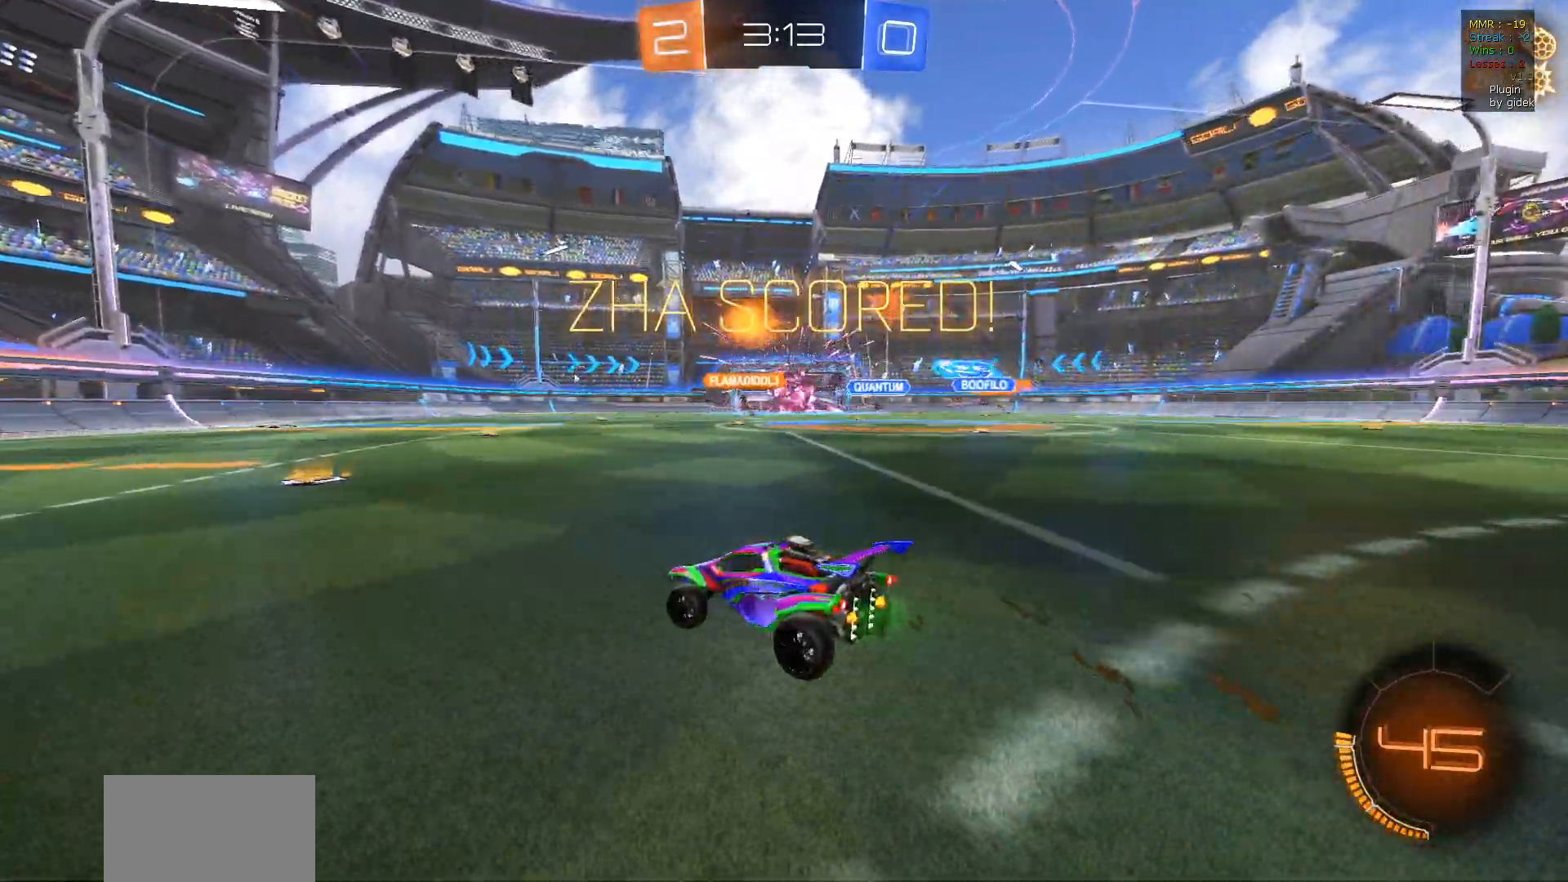
{"buttons": ["CROSS", "L1", "R1", "R2"], "left_stick": "up", "right_stick": "center", "events": [[100, "left_stick", "right"], [267, "L1", "down"], [300, "left_stick", "up"], [317, "CROSS", "down"], [317, "R1", "down"], [433, "CROSS", "up"], [483, "CROSS", "down"]]}
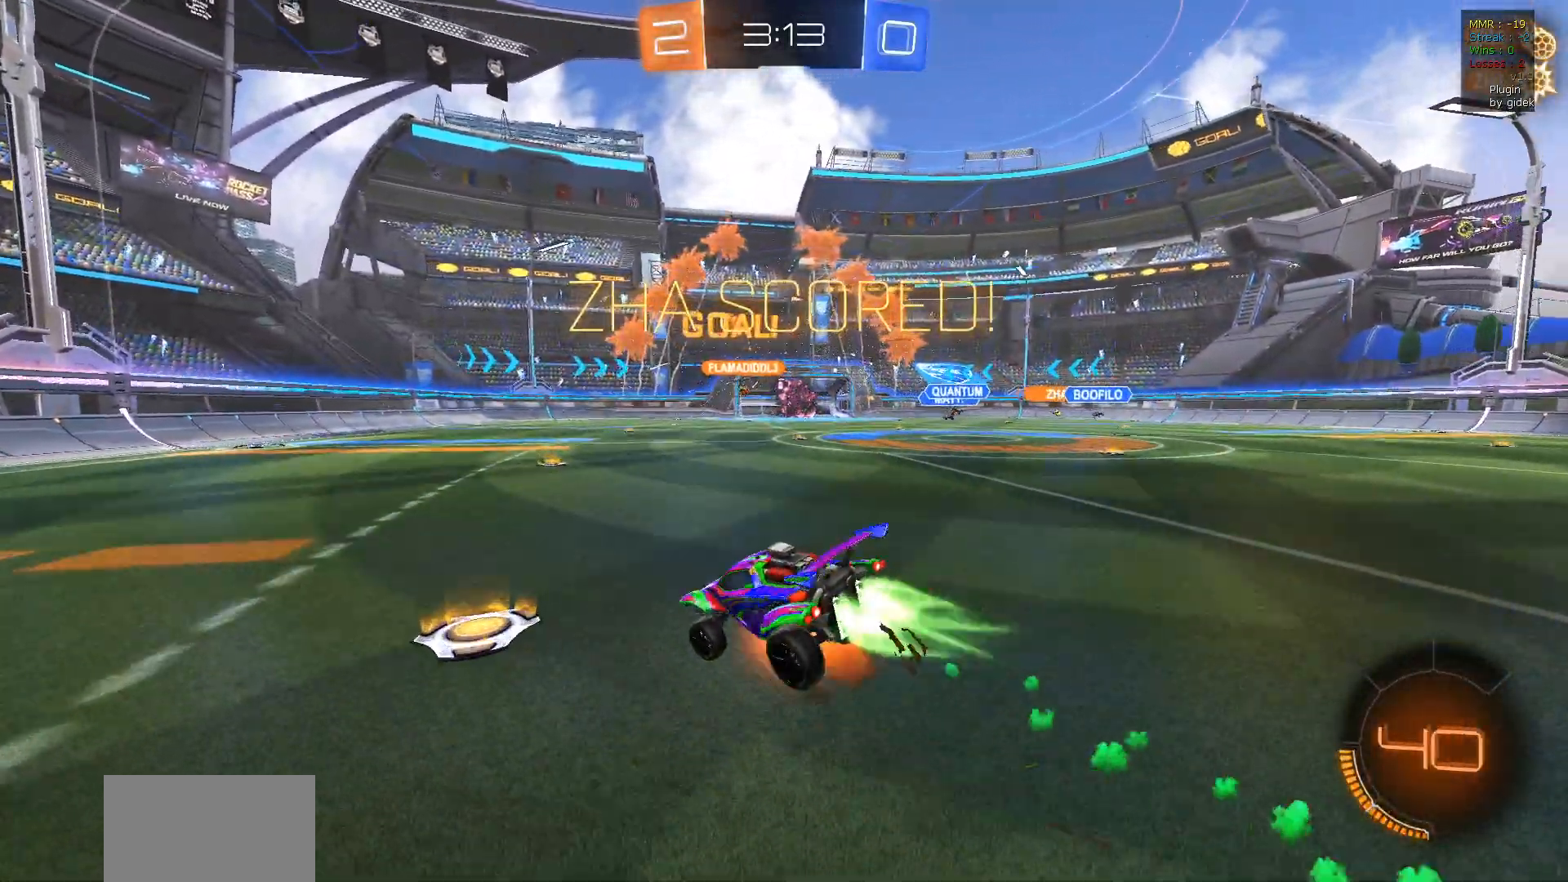
{"buttons": ["R2"], "left_stick": "down", "right_stick": "center", "events": [[117, "CROSS", "up"], [150, "L1", "up"], [167, "R1", "up"], [233, "left_stick", "center"], [350, "left_stick", "down"]]}
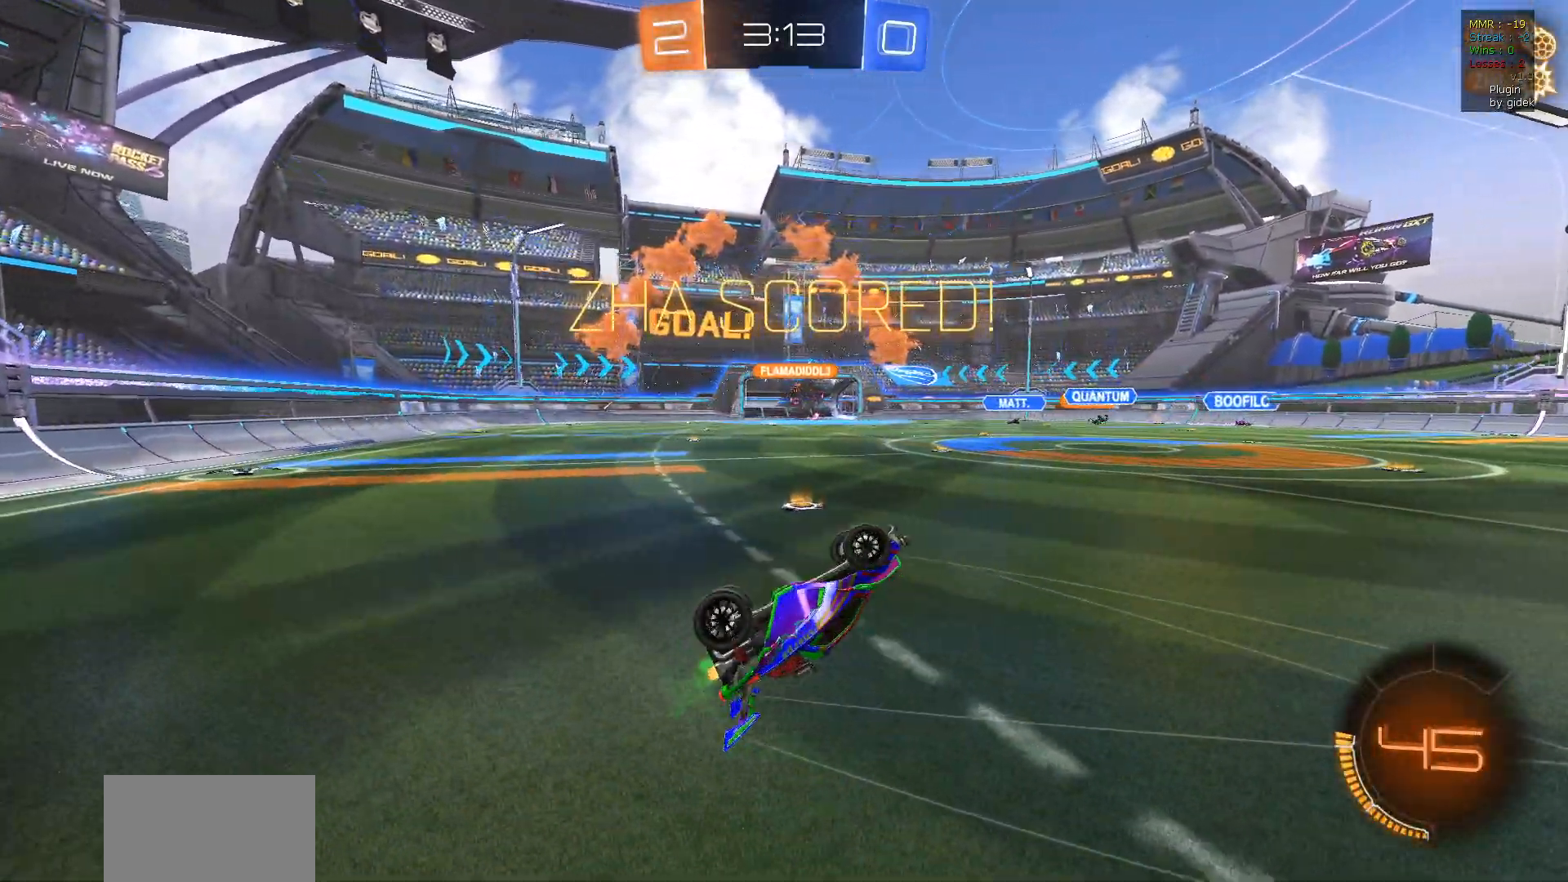
{"buttons": ["L1", "R2"], "left_stick": "up", "right_stick": "center", "events": [[183, "left_stick", "left"], [267, "left_stick", "up-left"], [300, "L1", "down"], [450, "left_stick", "up"]]}
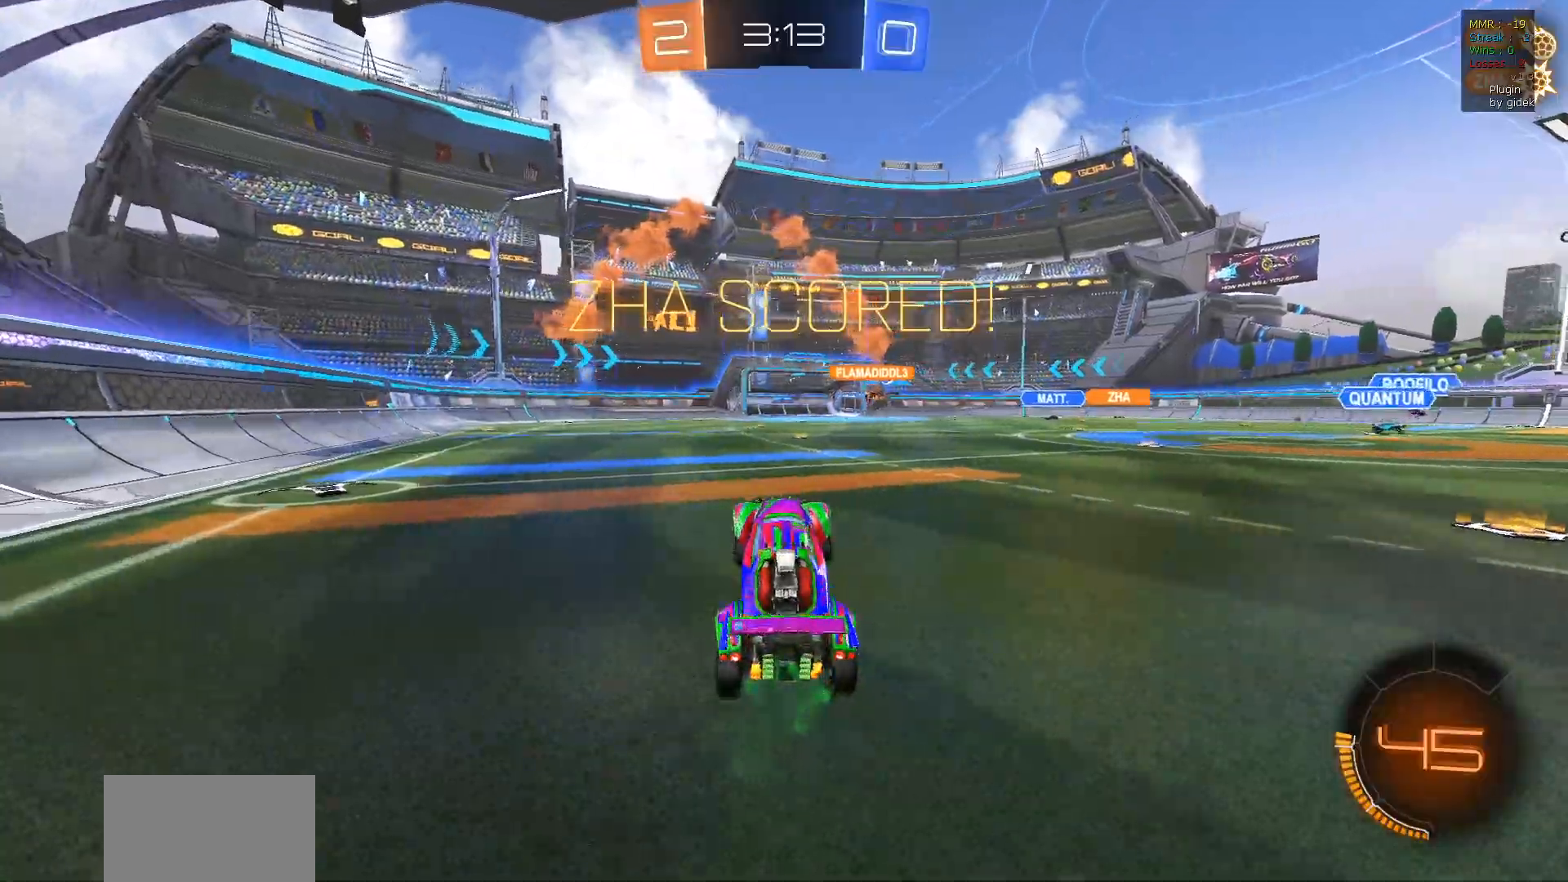
{"buttons": ["CROSS", "L1", "R2"], "left_stick": "up-right", "right_stick": "center", "events": [[17, "left_stick", "up-right"], [300, "CROSS", "down"]]}
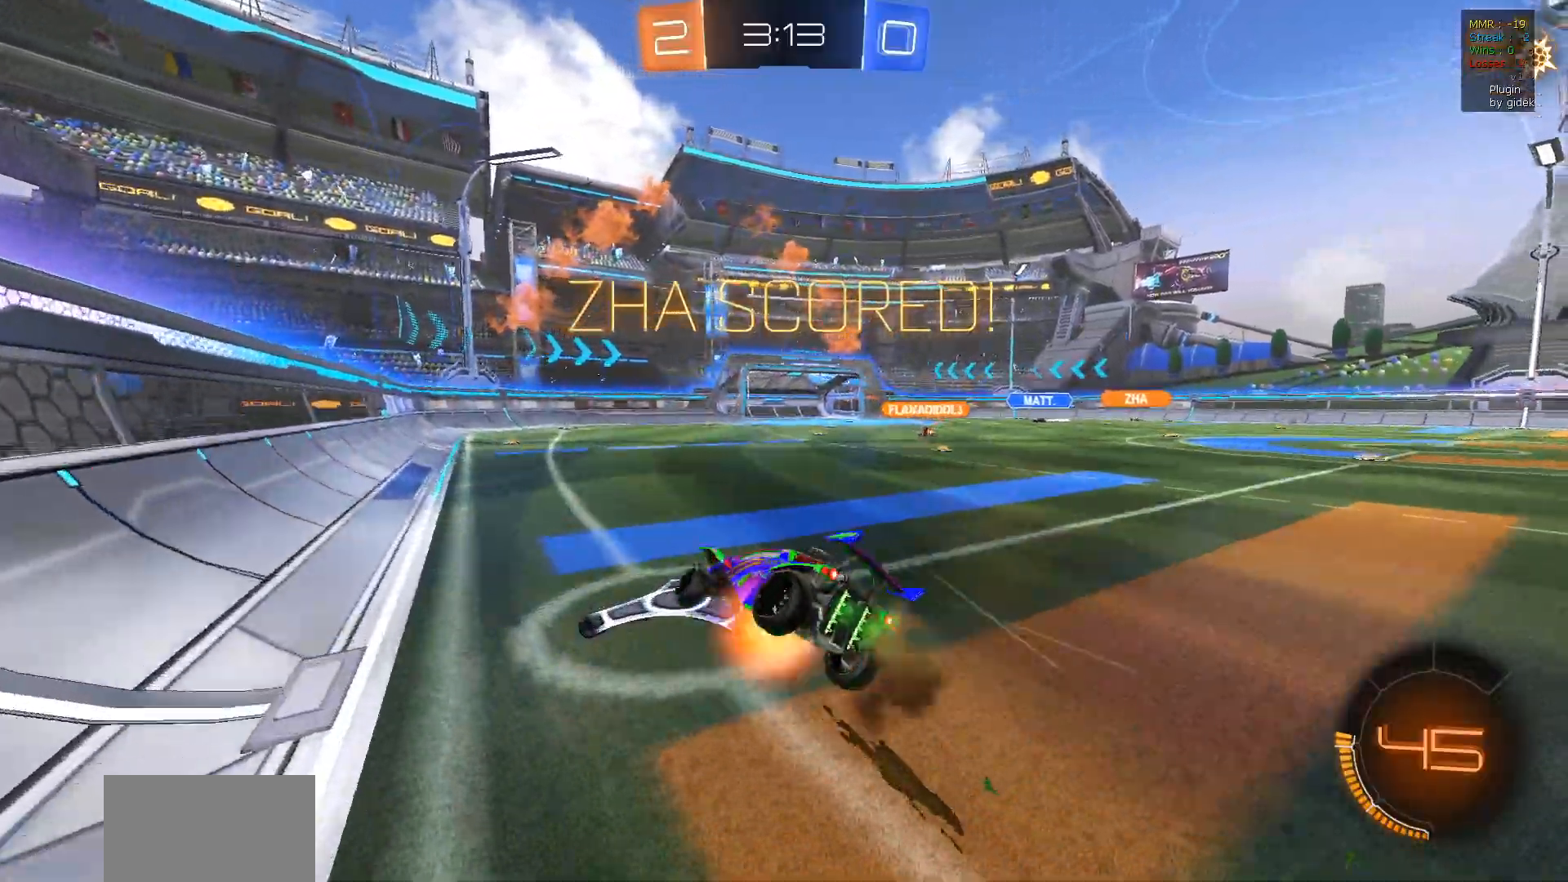
{"buttons": [], "left_stick": "down", "right_stick": "center", "events": [[83, "CROSS", "up"], [183, "L1", "up"], [233, "R2", "up"], [250, "left_stick", "center"], [500, "left_stick", "down"]]}
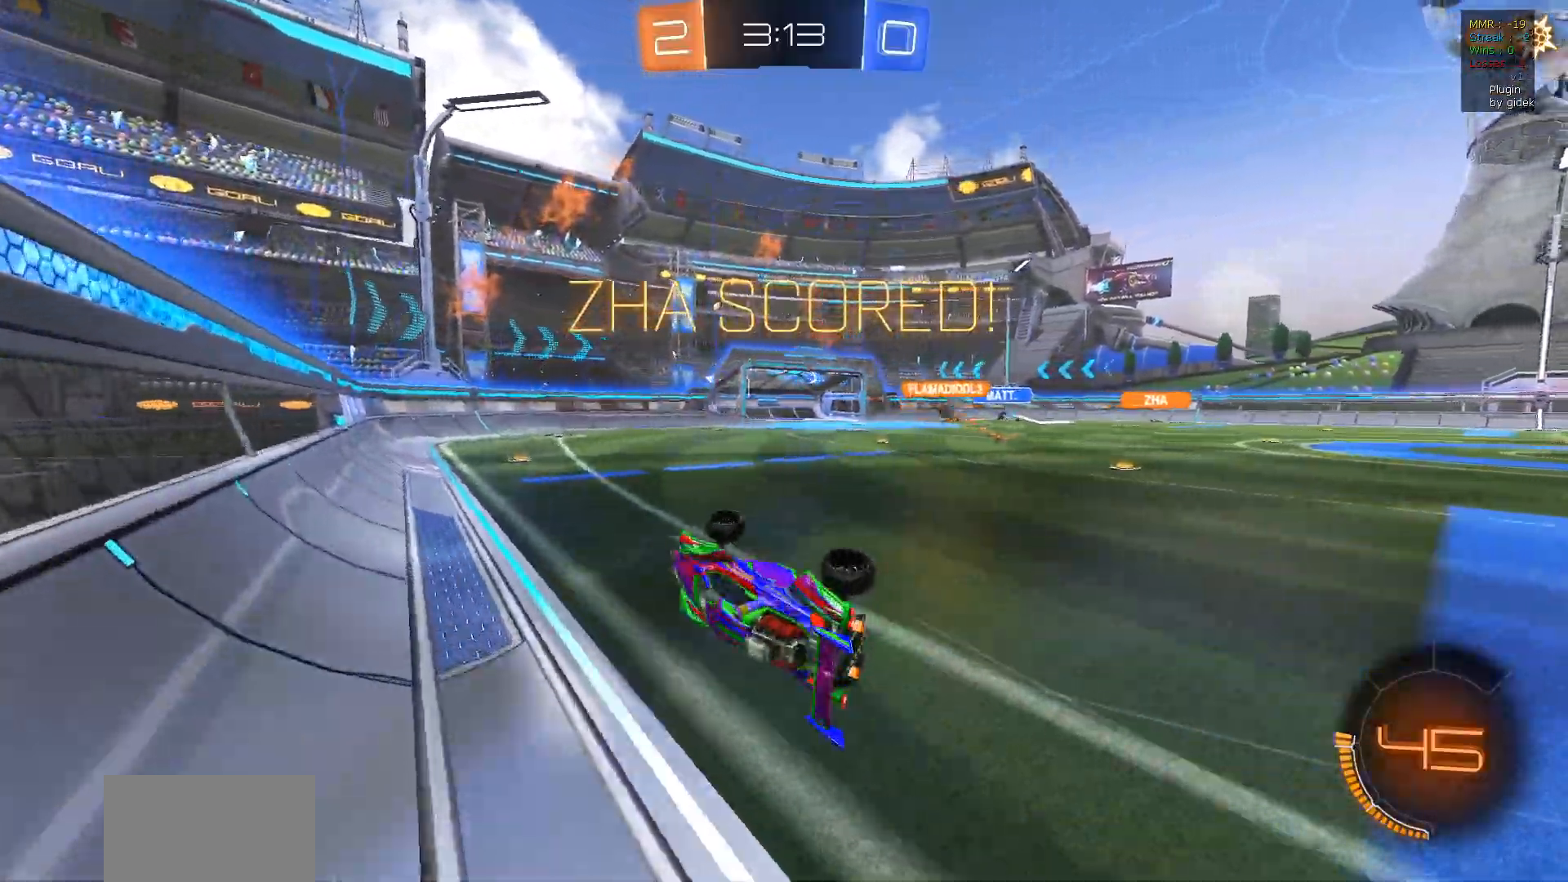
{"buttons": [], "left_stick": "center", "right_stick": "center", "events": [[50, "left_stick", "center"]]}
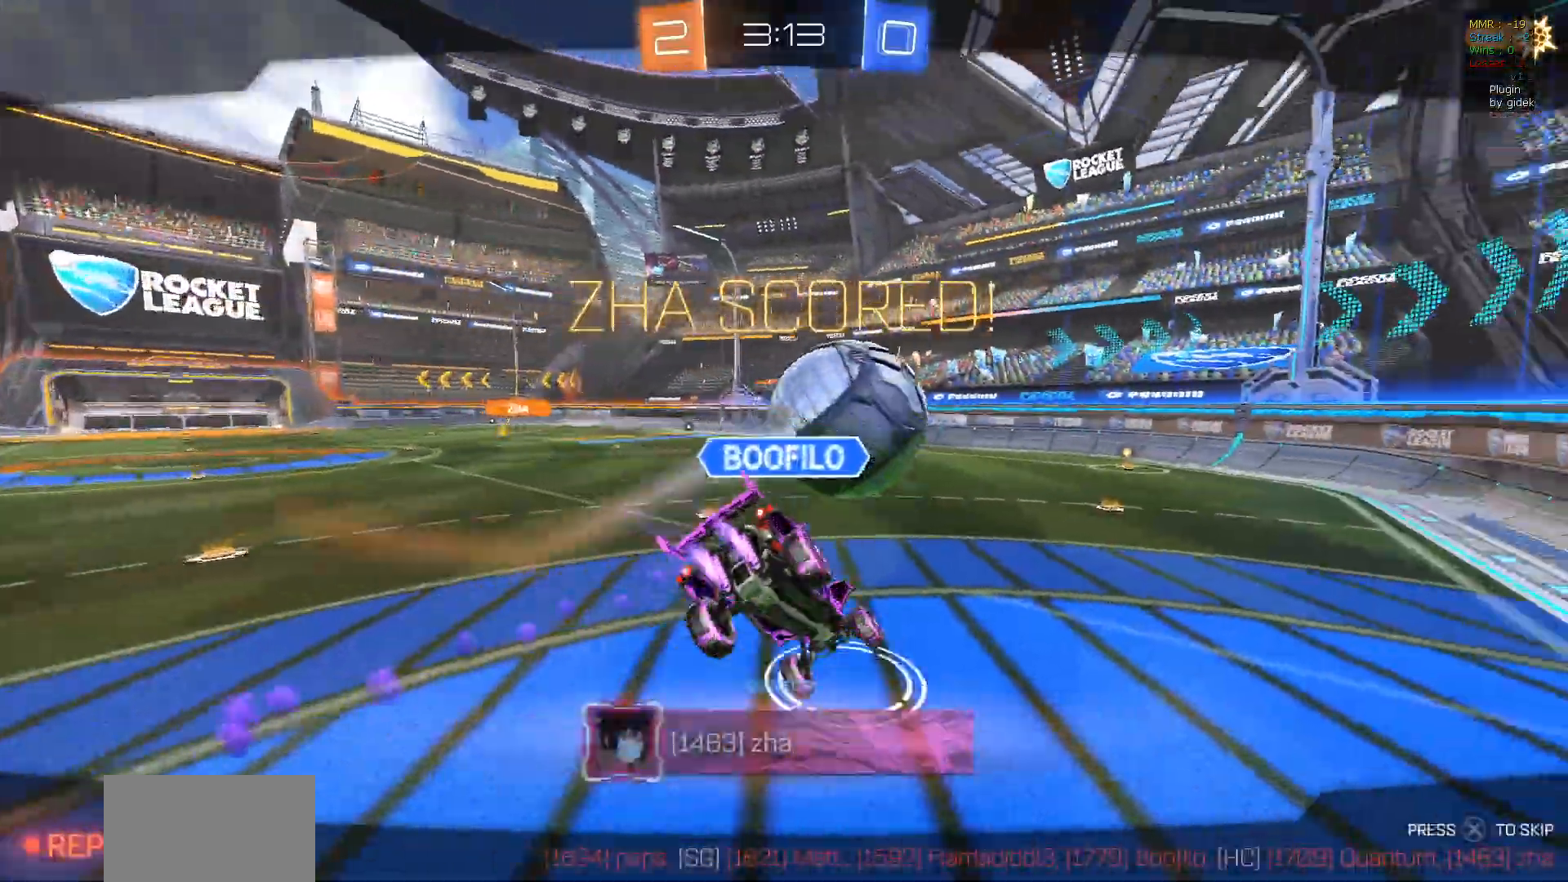
{"buttons": [], "left_stick": "center", "right_stick": "center", "events": []}
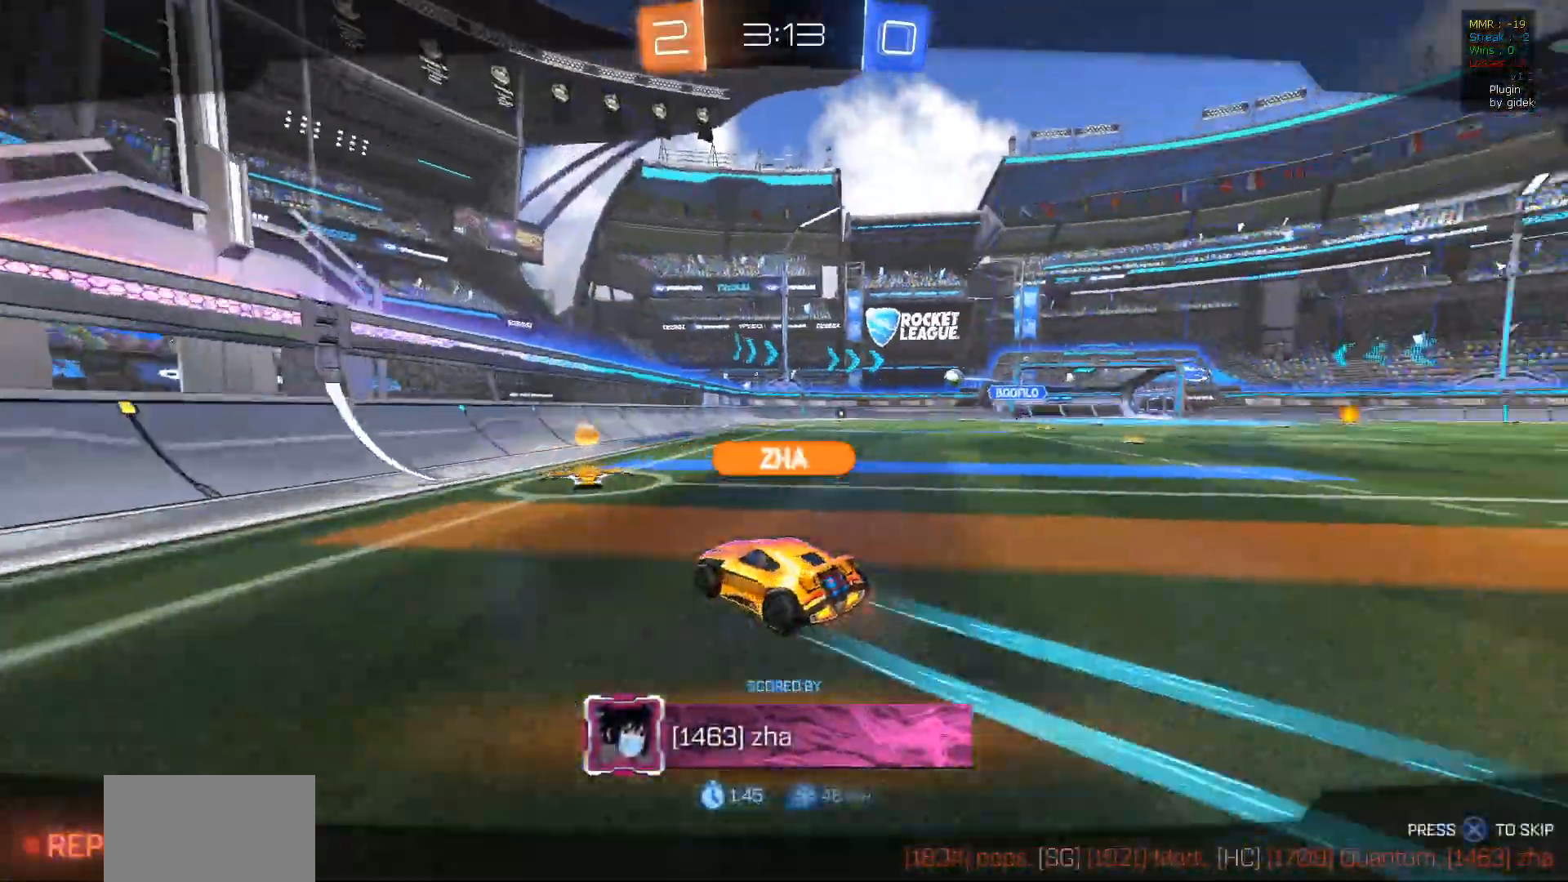
{"buttons": [], "left_stick": "center", "right_stick": "center", "events": []}
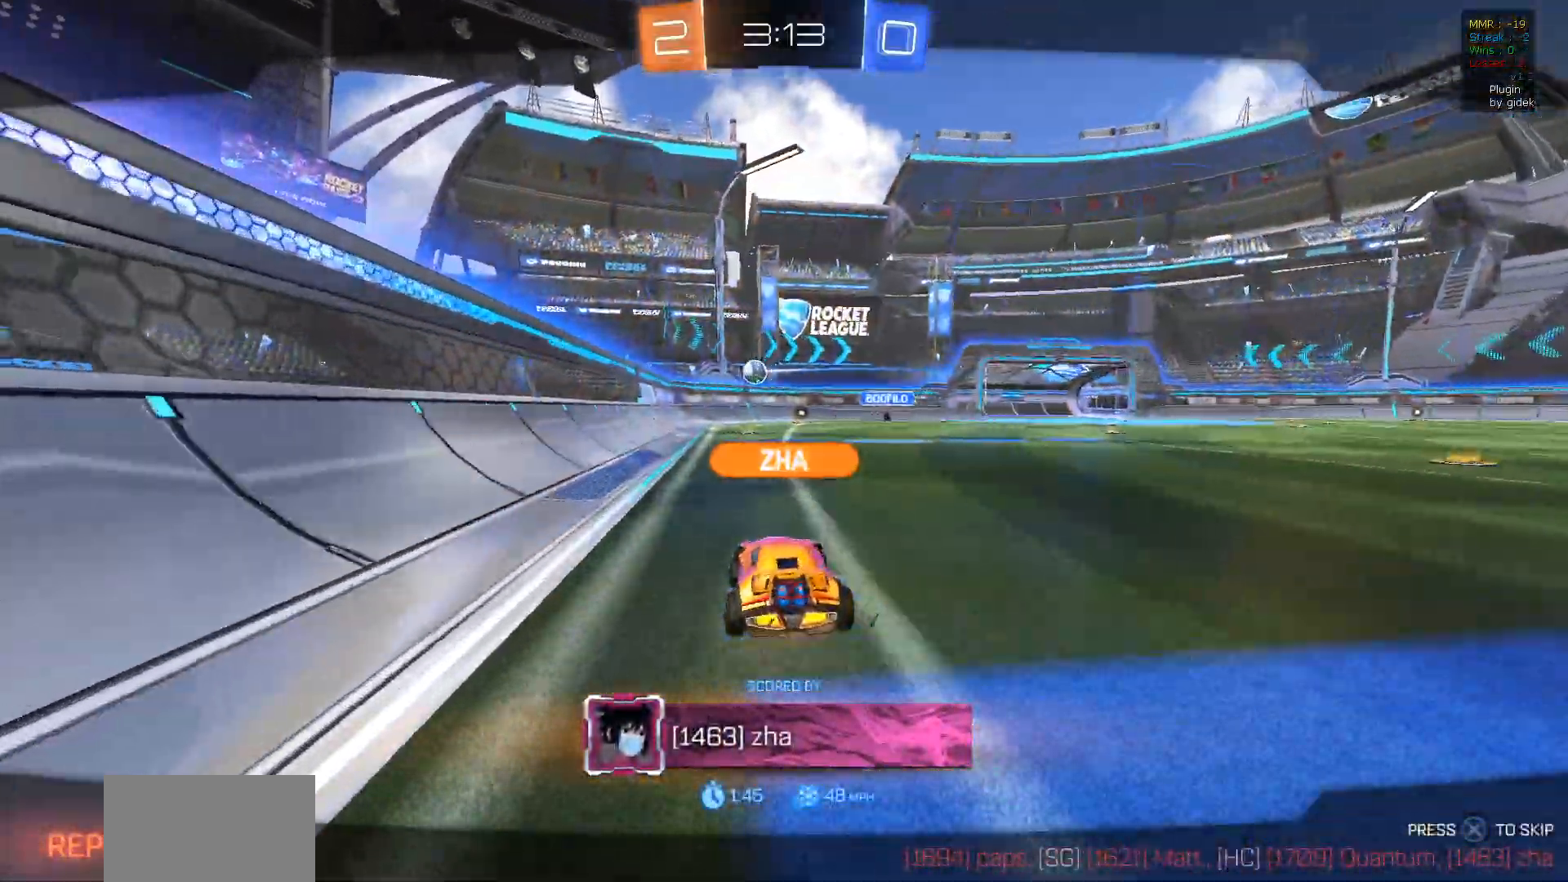
{"buttons": [], "left_stick": "center", "right_stick": "center", "events": []}
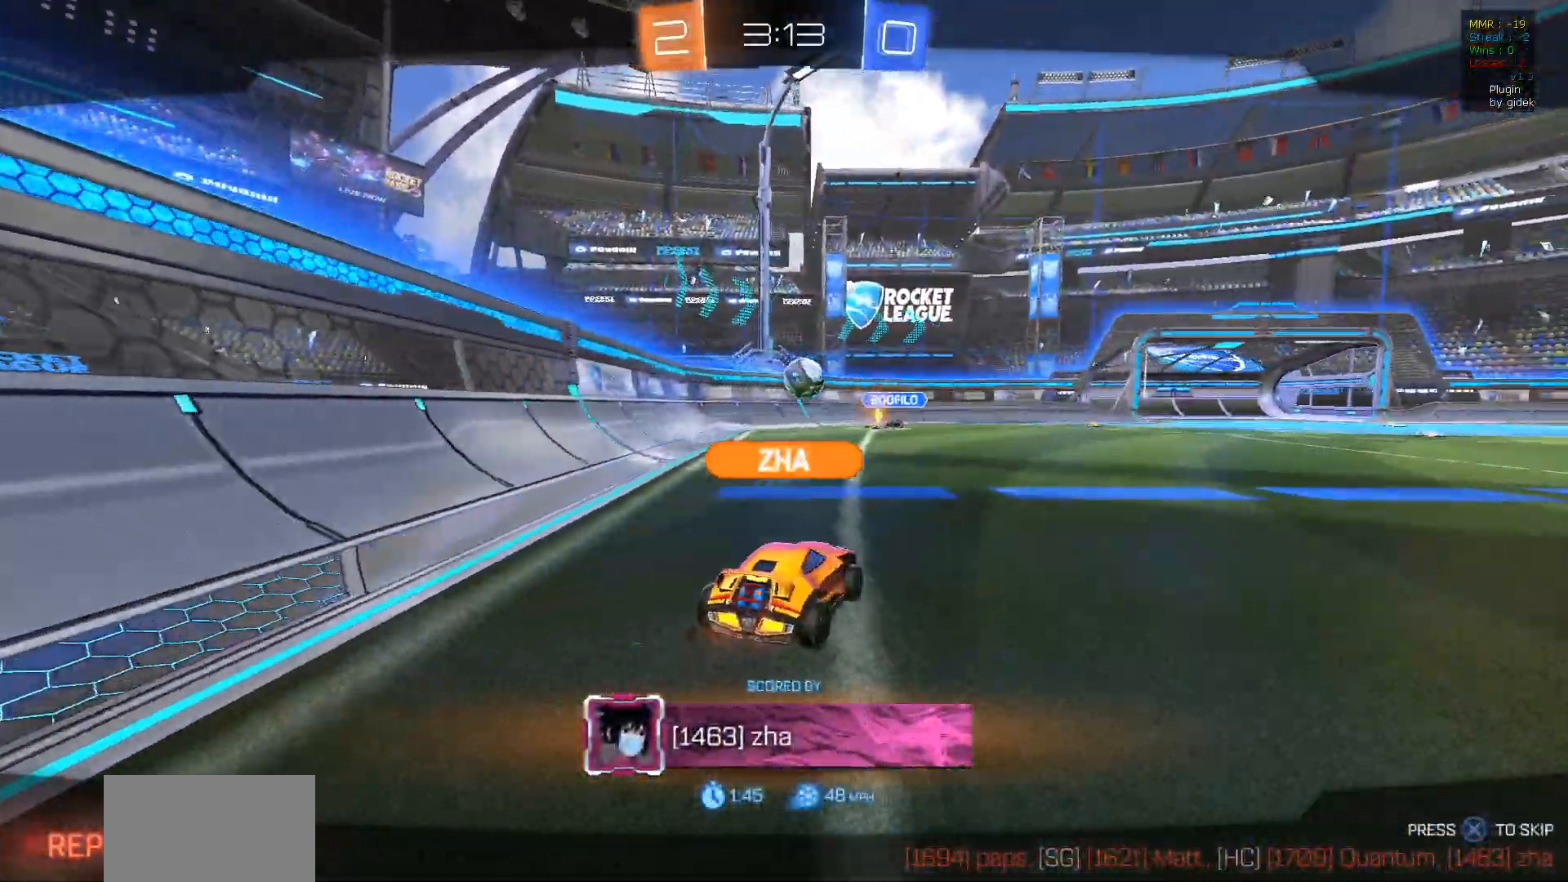
{"buttons": [], "left_stick": "center", "right_stick": "center", "events": []}
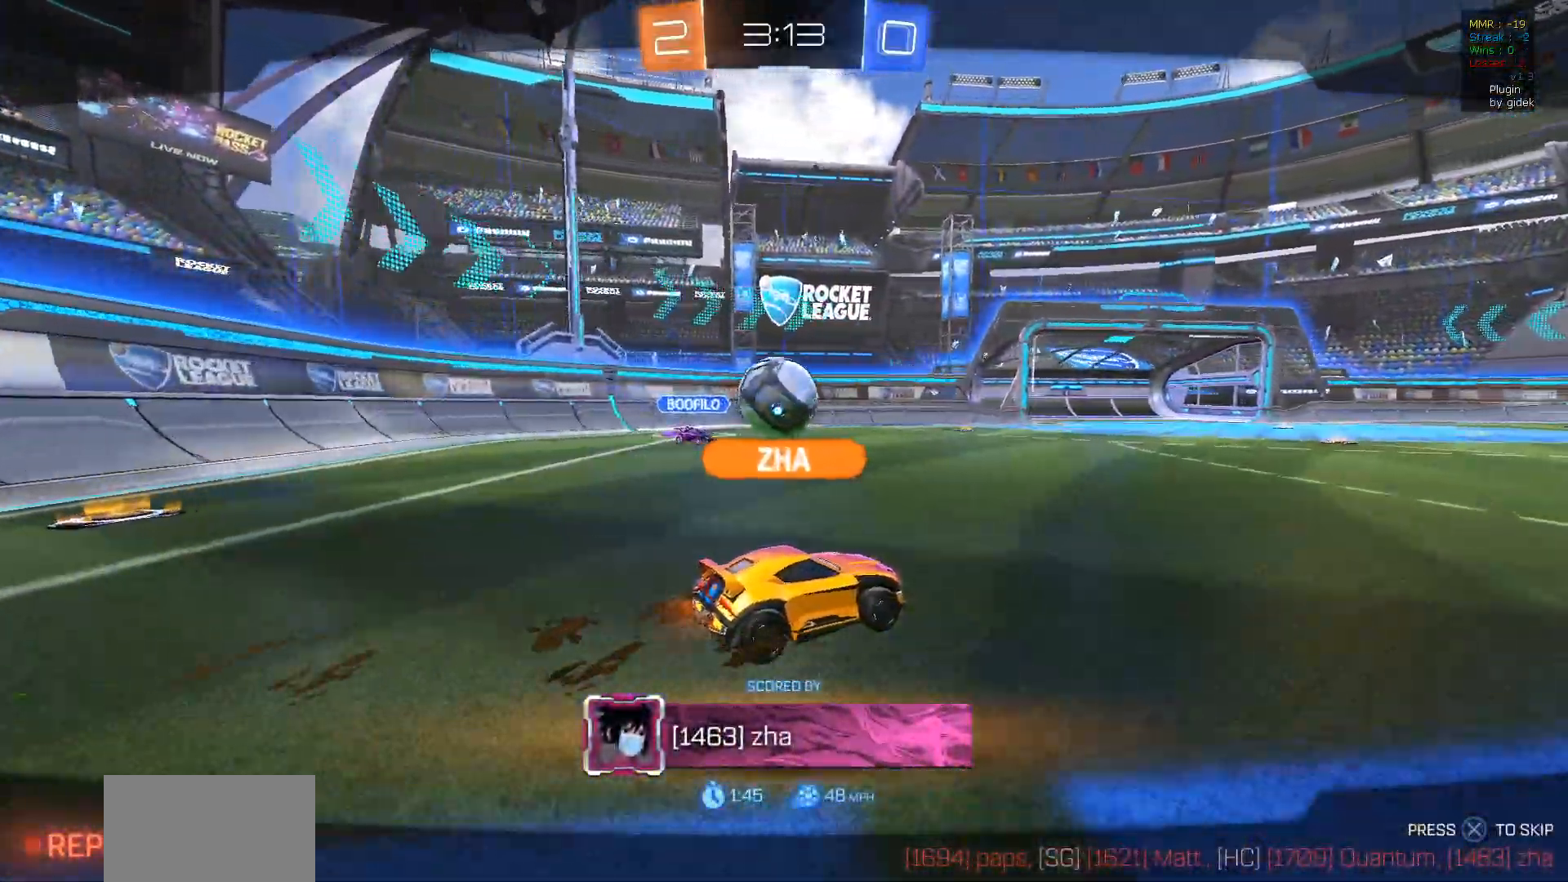
{"buttons": [], "left_stick": "center", "right_stick": "center", "events": []}
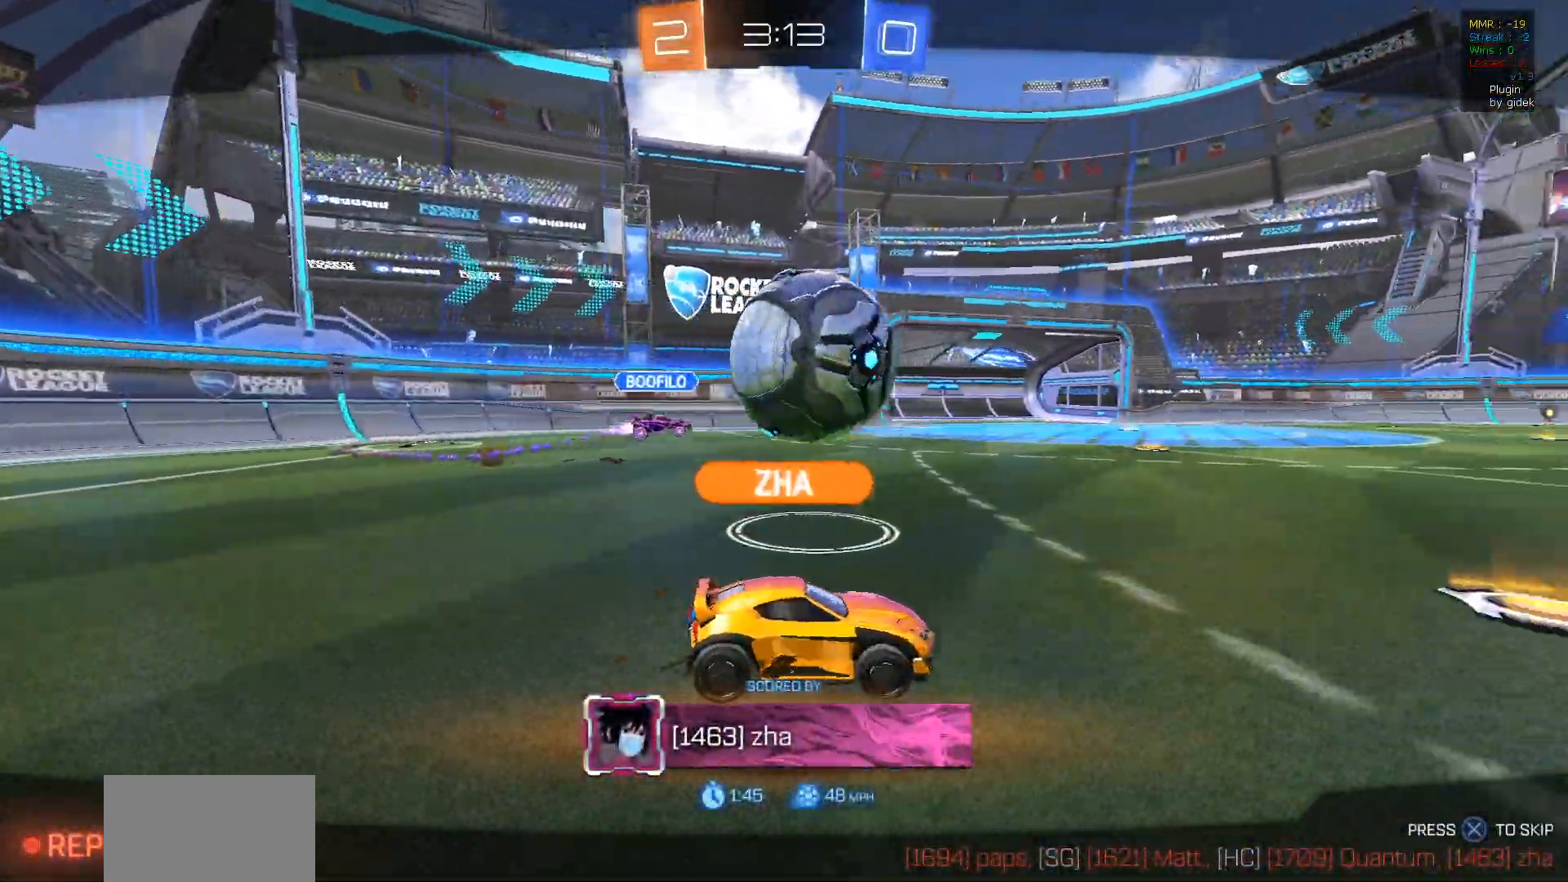
{"buttons": [], "left_stick": "center", "right_stick": "center", "events": []}
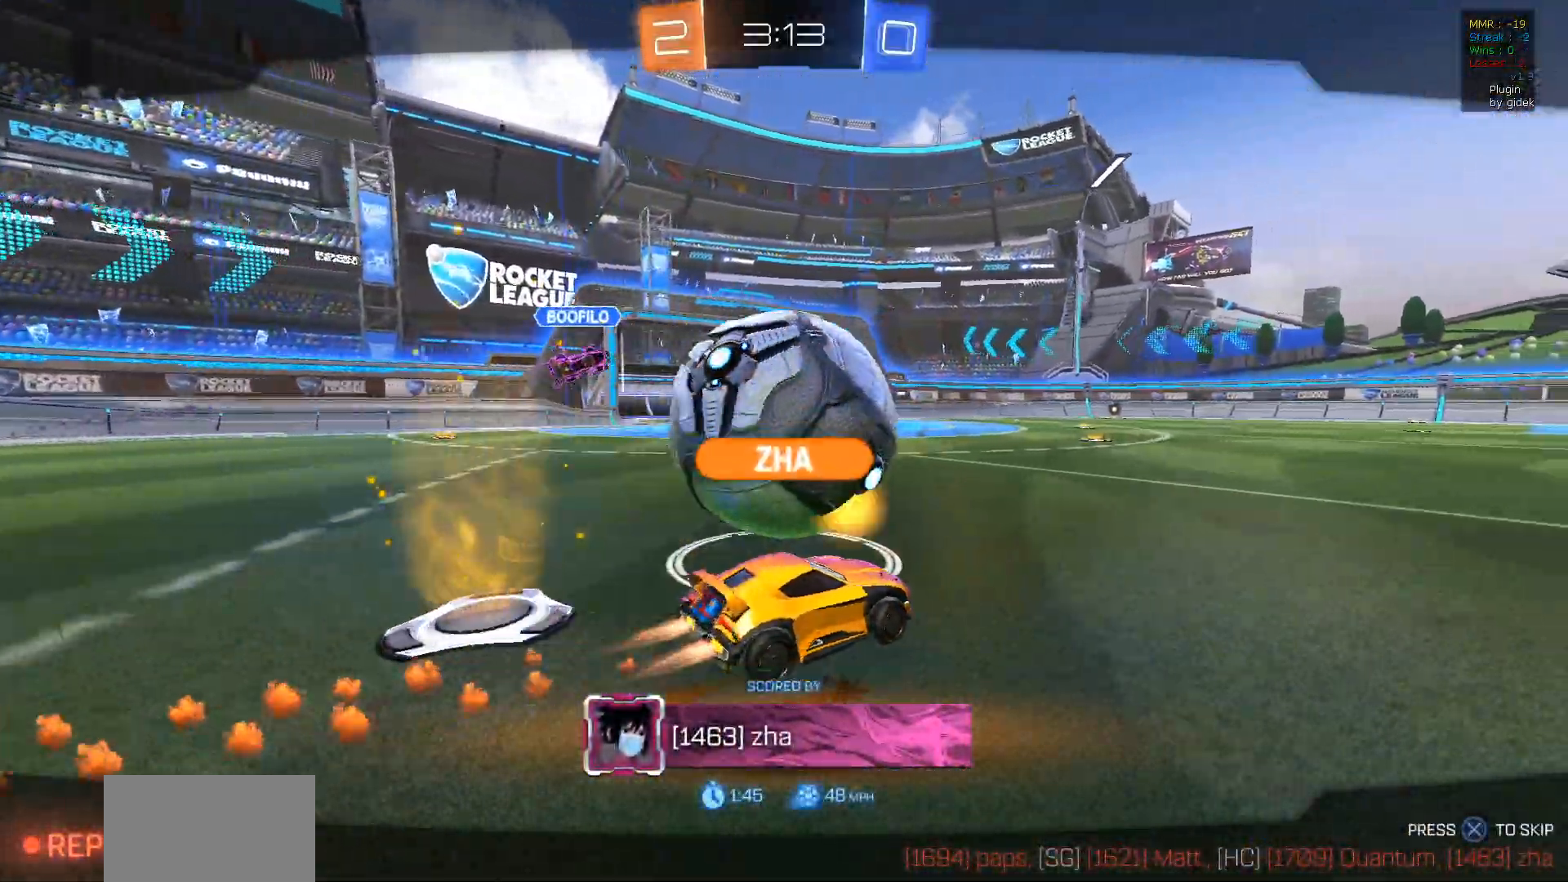
{"buttons": [], "left_stick": "center", "right_stick": "center", "events": []}
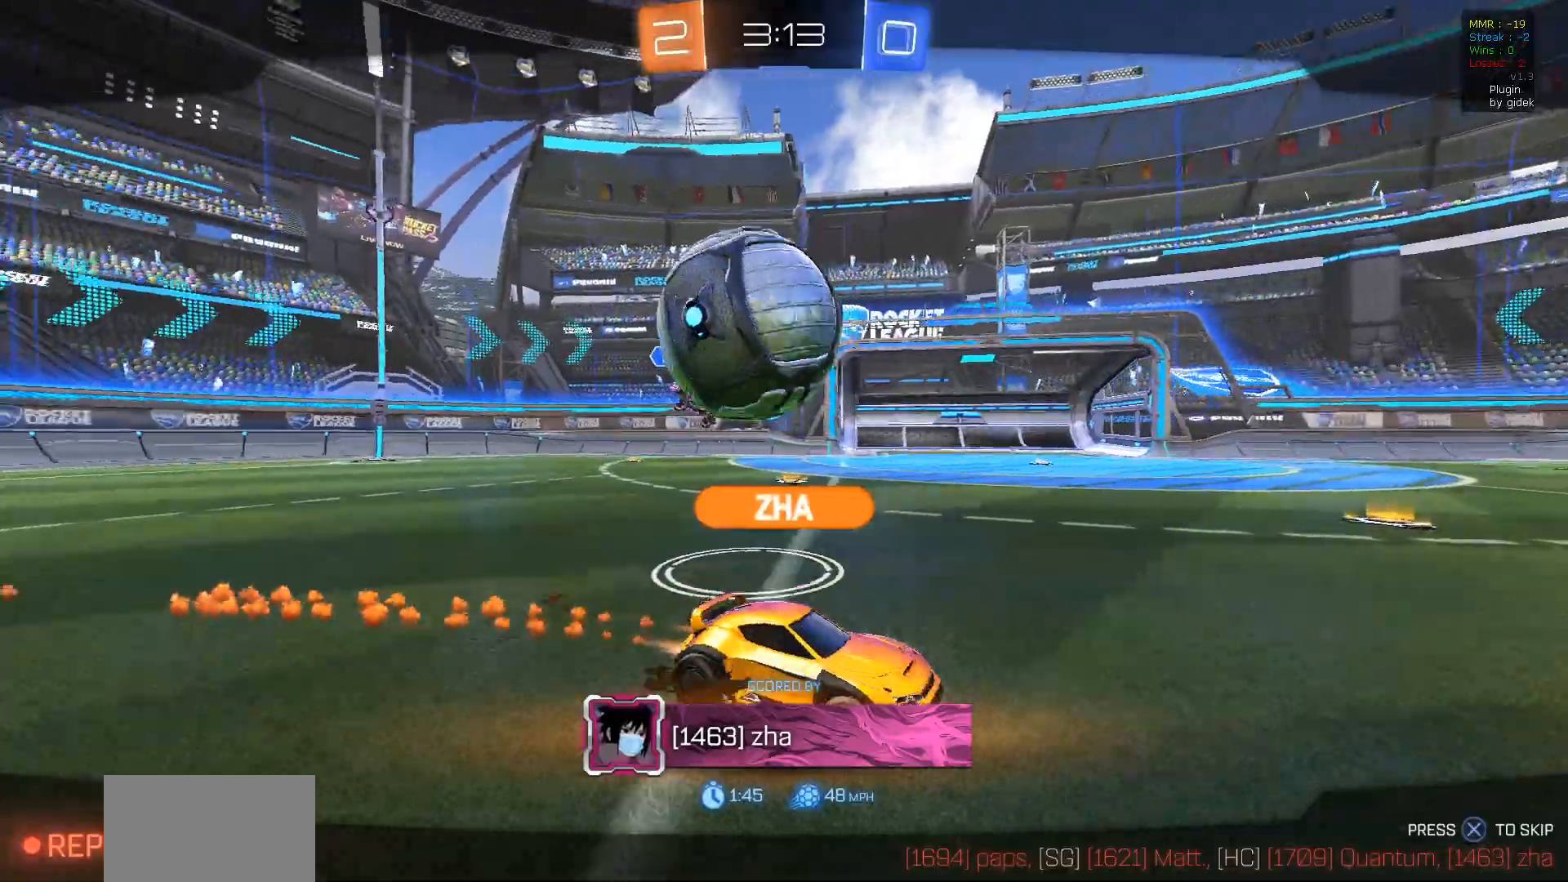
{"buttons": [], "left_stick": "center", "right_stick": "center", "events": []}